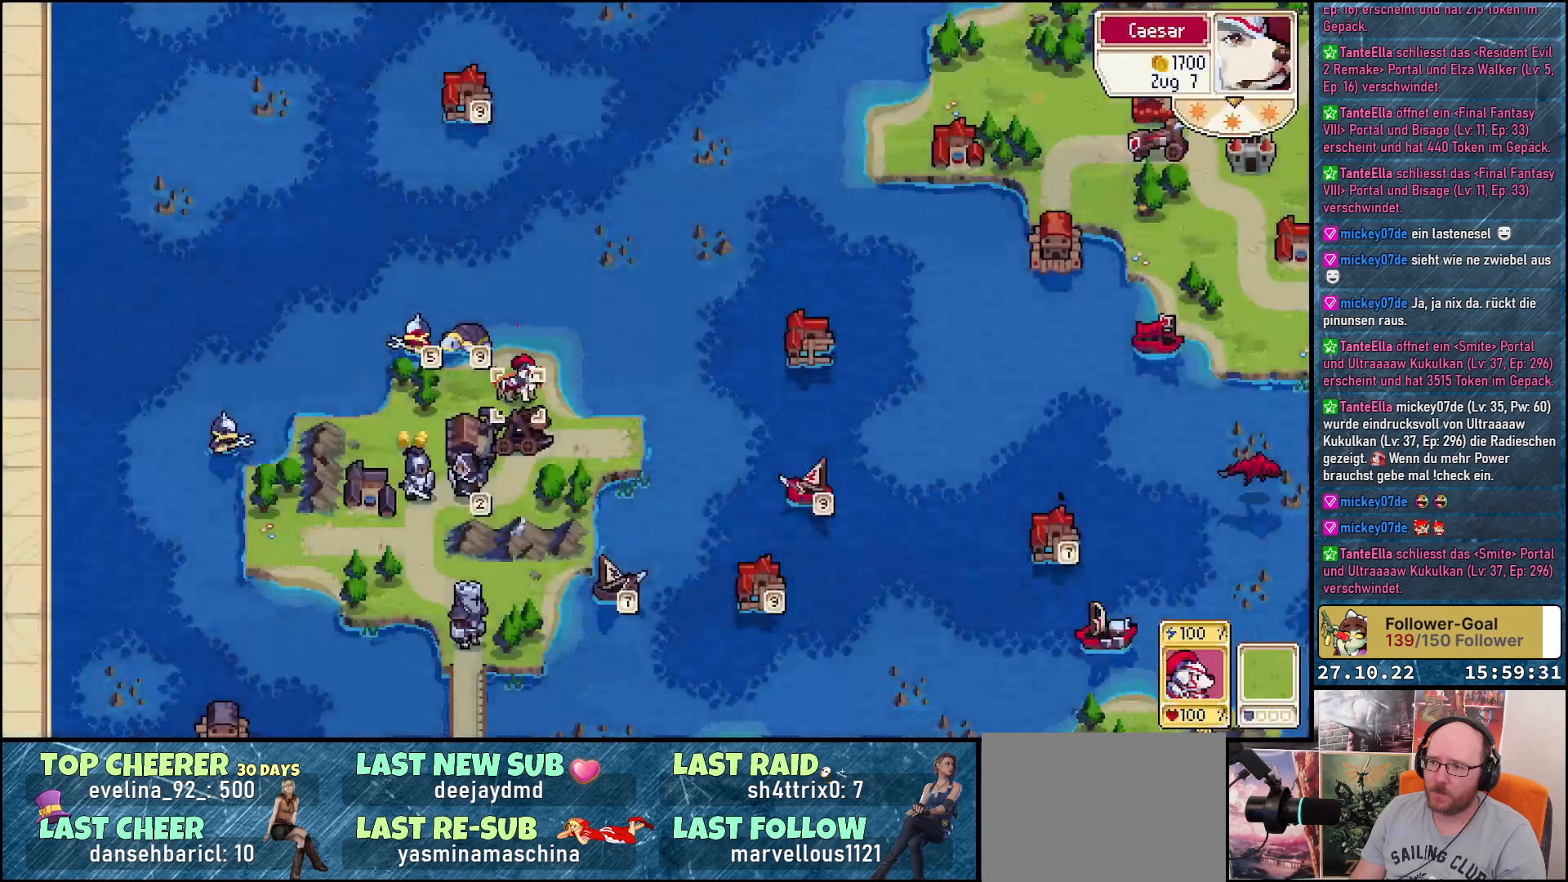
Gameplay with a controller (Xbox layout); each line is a JSON object with the inputs held at the frame after it. "events" lists button and stick changes between this image and that frame as [ms after this image, input, new state], when the widget could be followed in between. Not read: left_stick.
{"buttons": ["DPAD_RIGHT"], "right_stick": "center", "events": [[133, "DPAD_RIGHT", "down"]]}
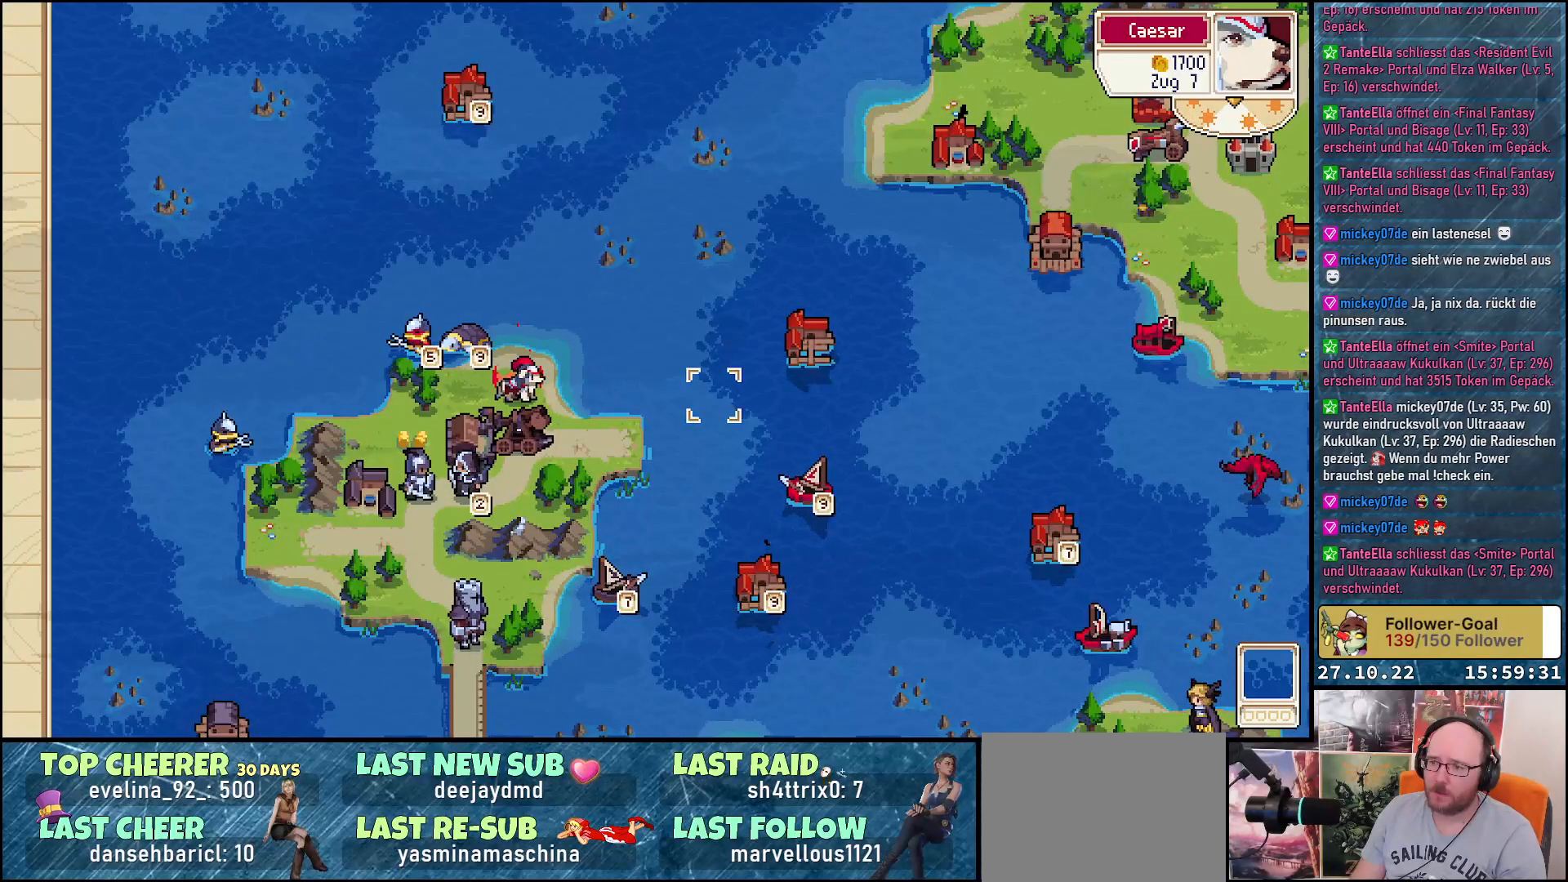
{"buttons": ["DPAD_RIGHT"], "right_stick": "center", "events": []}
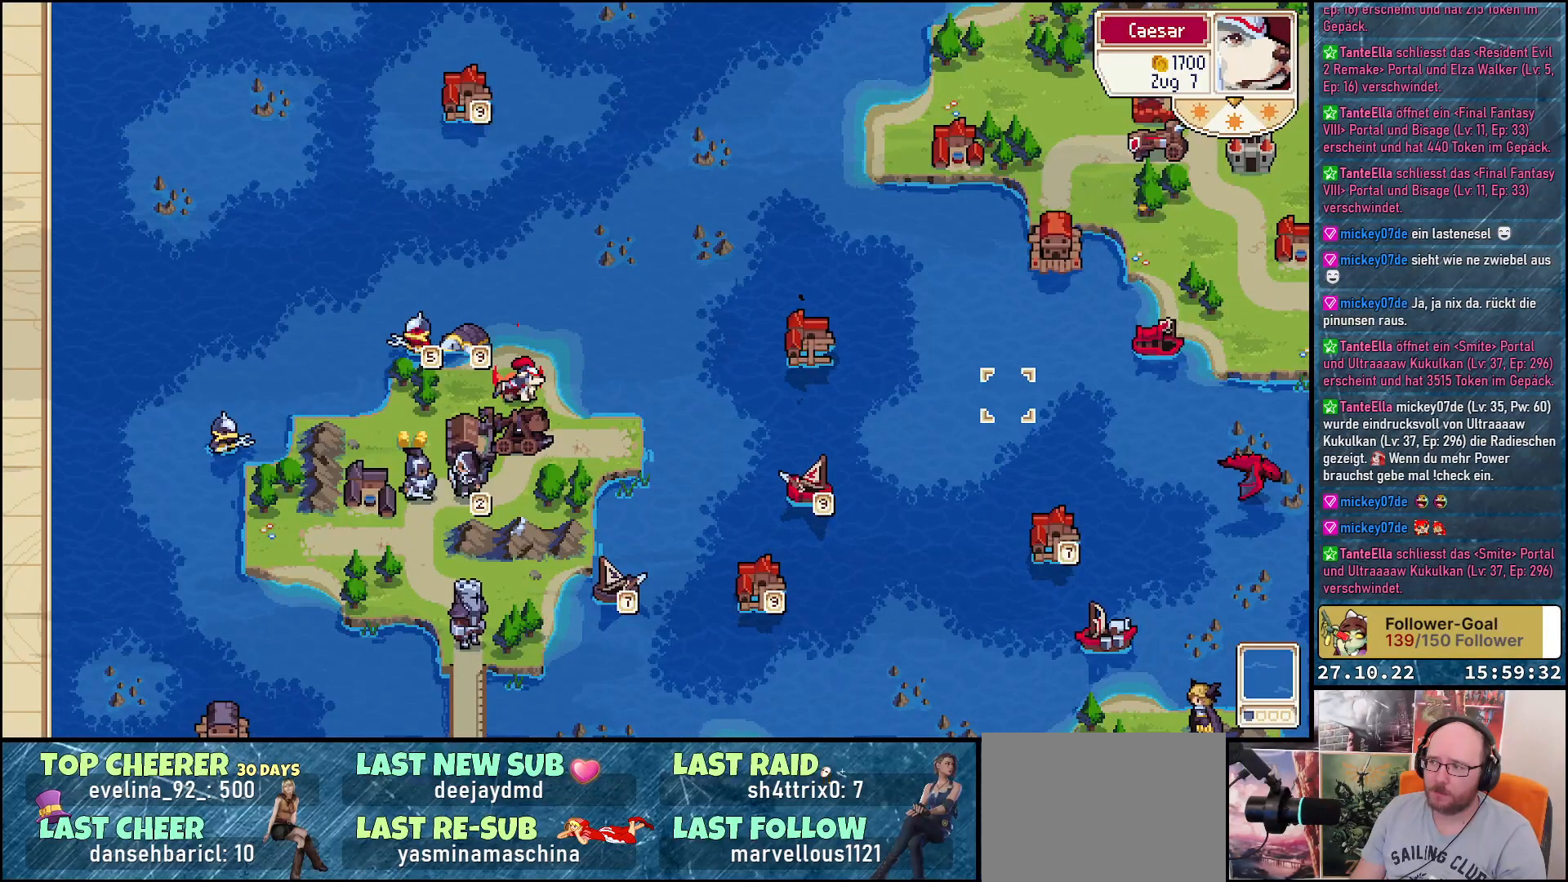
{"buttons": ["DPAD_UP"], "right_stick": "center", "events": [[167, "DPAD_RIGHT", "up"], [200, "DPAD_UP", "down"]]}
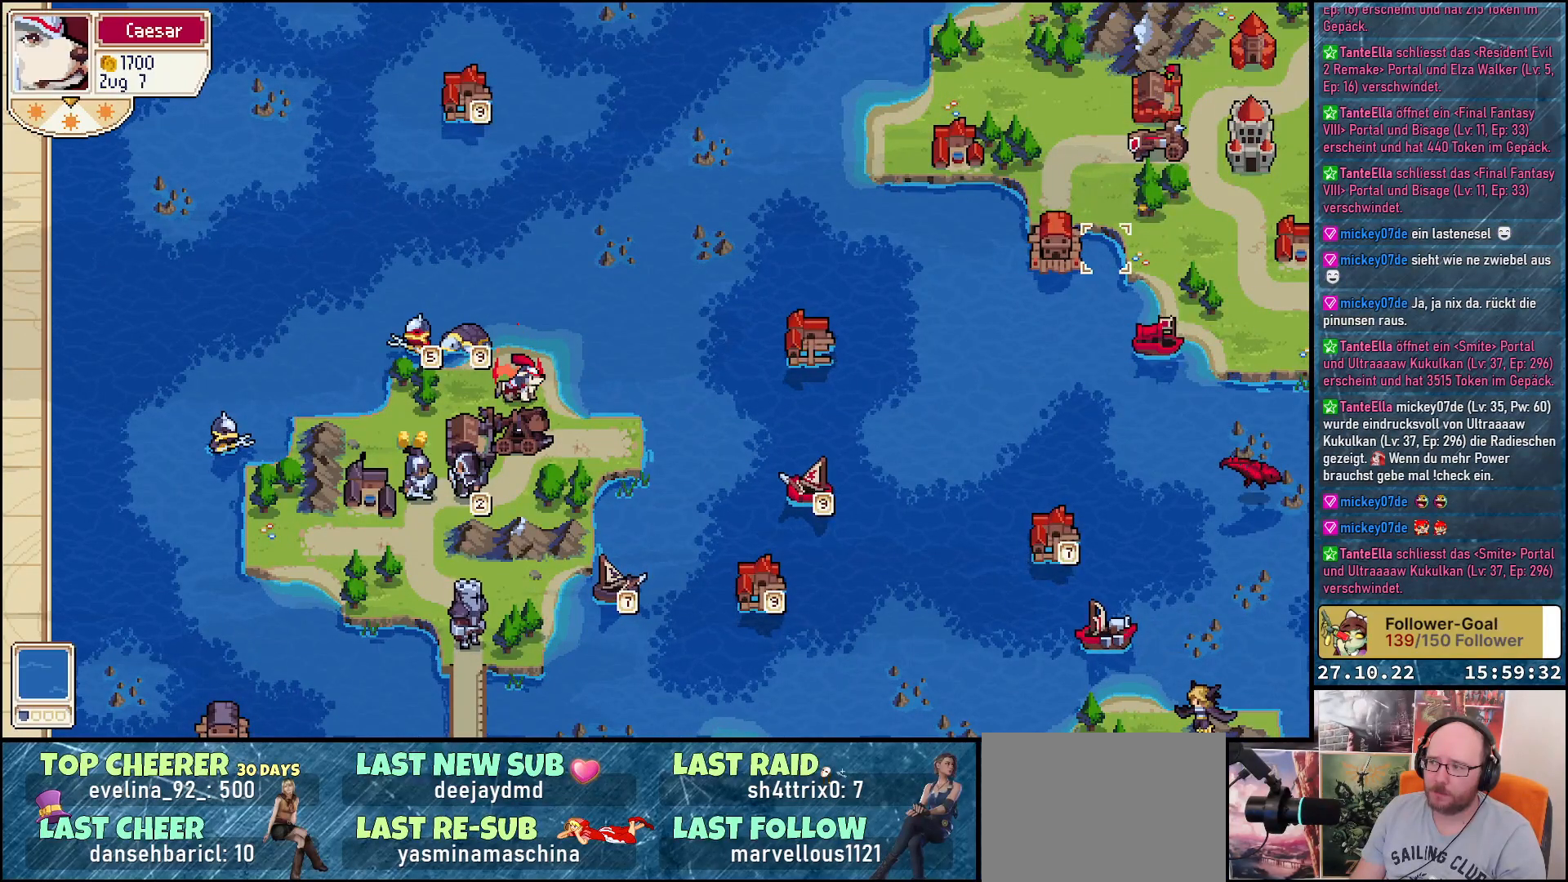
{"buttons": [], "right_stick": "center", "events": [[117, "DPAD_UP", "up"], [183, "DPAD_RIGHT", "down"], [300, "DPAD_RIGHT", "up"]]}
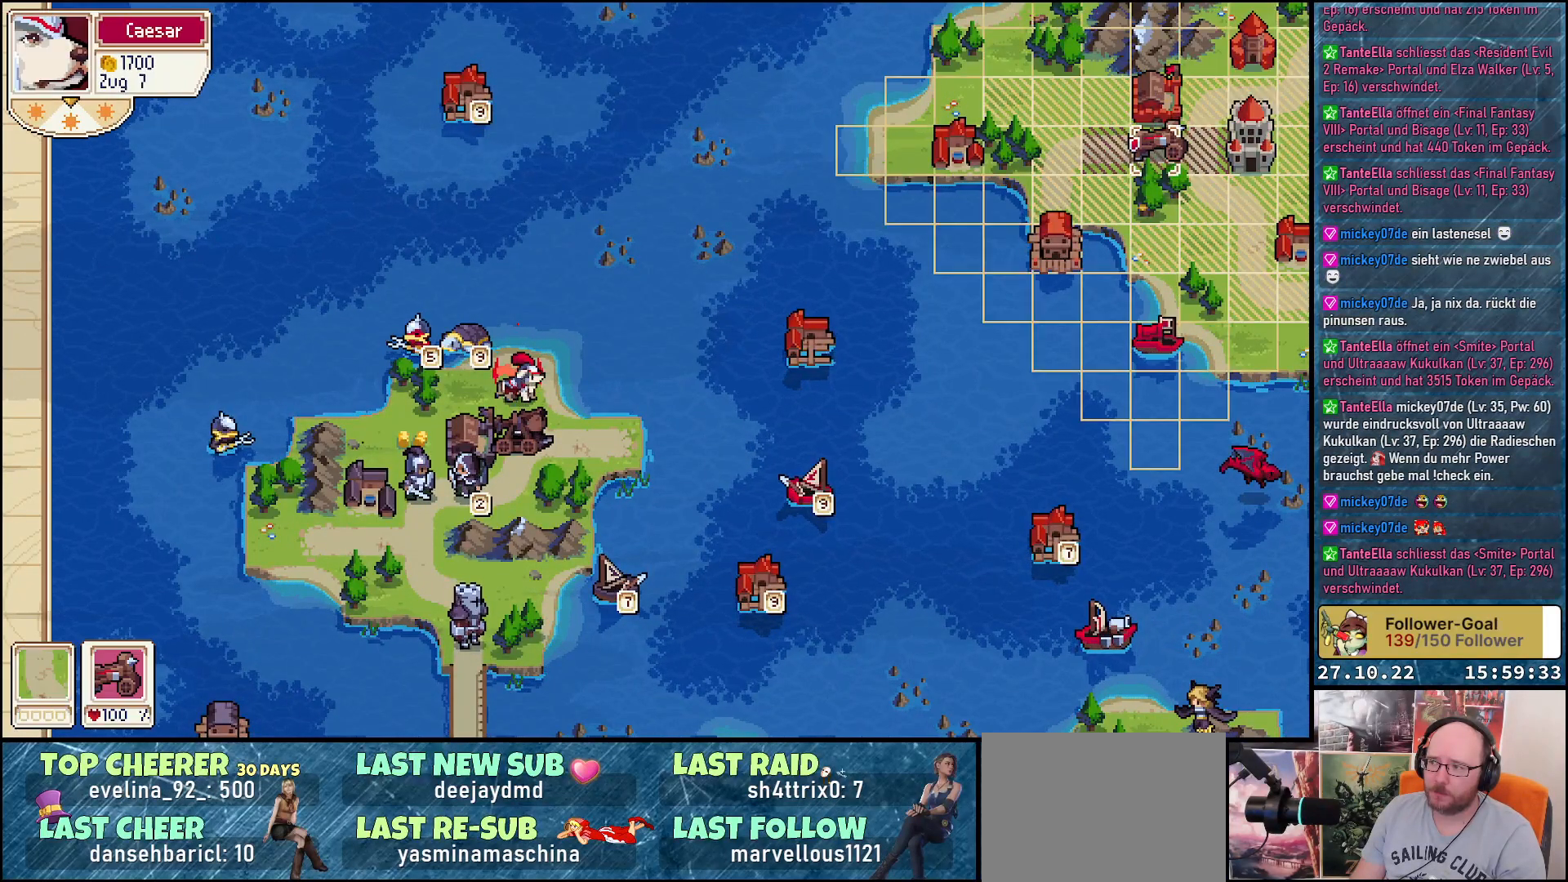
{"buttons": [], "right_stick": "center", "events": [[17, "A", "down"], [167, "A", "up"], [183, "DPAD_DOWN", "down"], [500, "DPAD_DOWN", "up"]]}
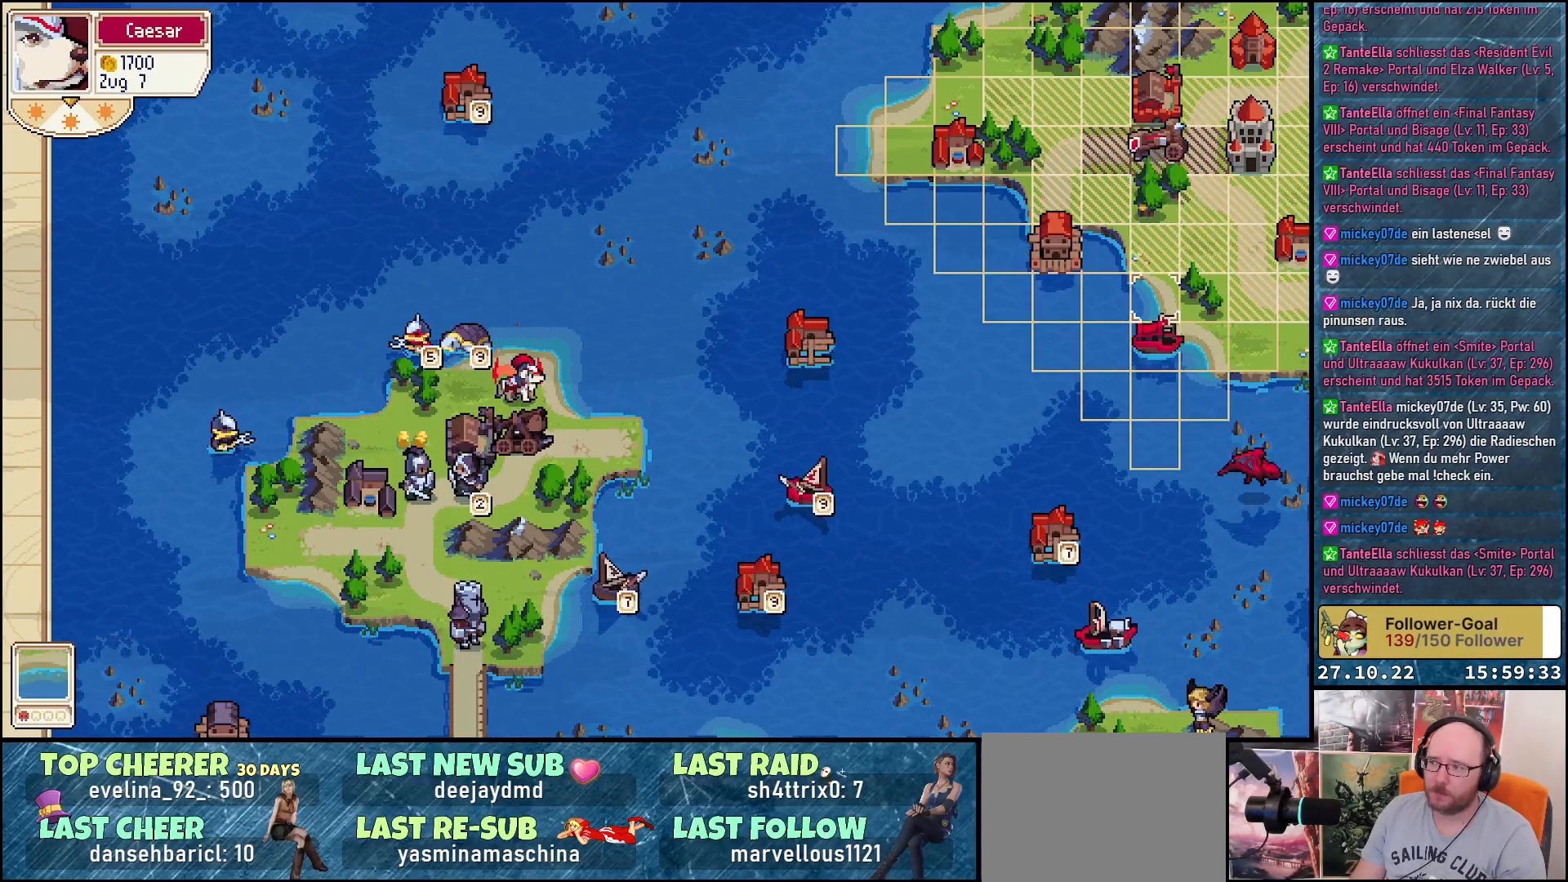
{"buttons": [], "right_stick": "center", "events": [[300, "DPAD_DOWN", "down"], [433, "DPAD_DOWN", "up"]]}
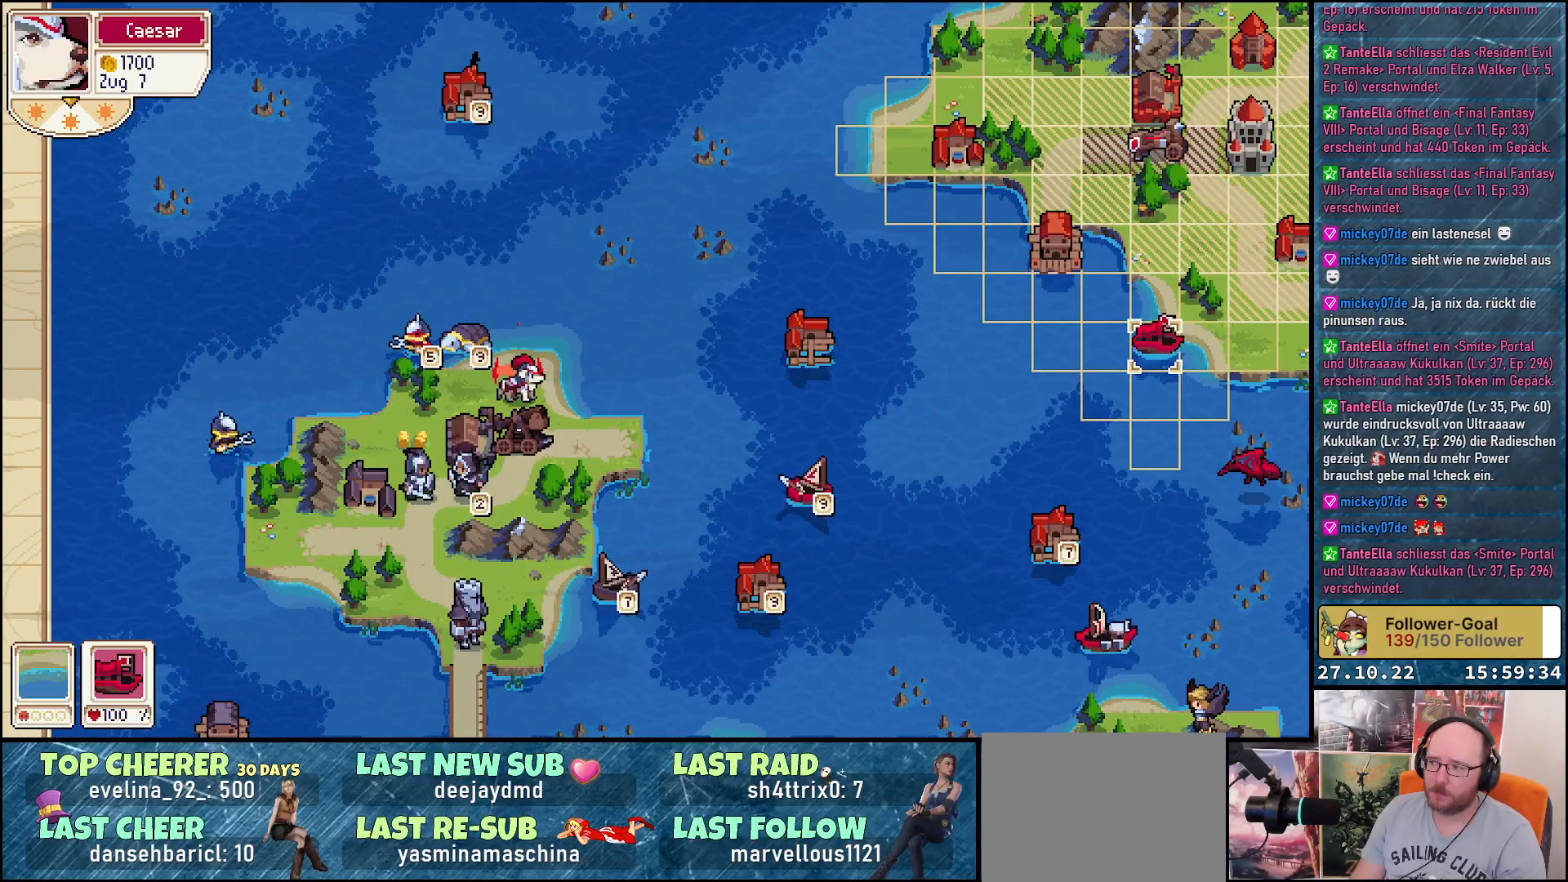
{"buttons": [], "right_stick": "center", "events": [[283, "DPAD_UP", "down"], [450, "DPAD_UP", "up"]]}
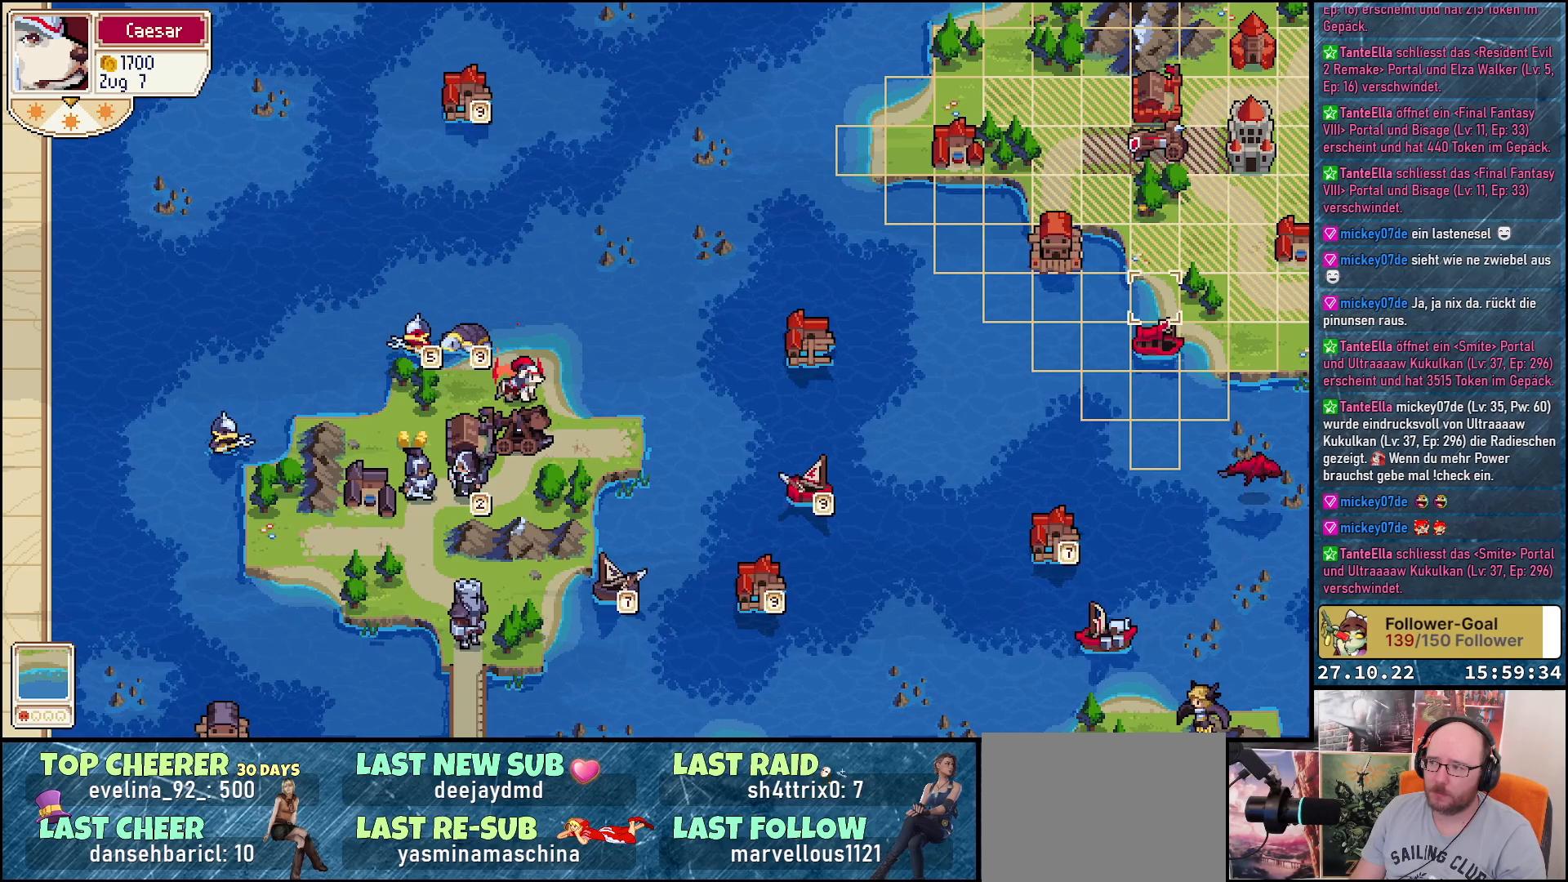
{"buttons": [], "right_stick": "center", "events": [[67, "DPAD_UP", "down"], [183, "DPAD_UP", "up"], [250, "A", "down"], [350, "A", "up"]]}
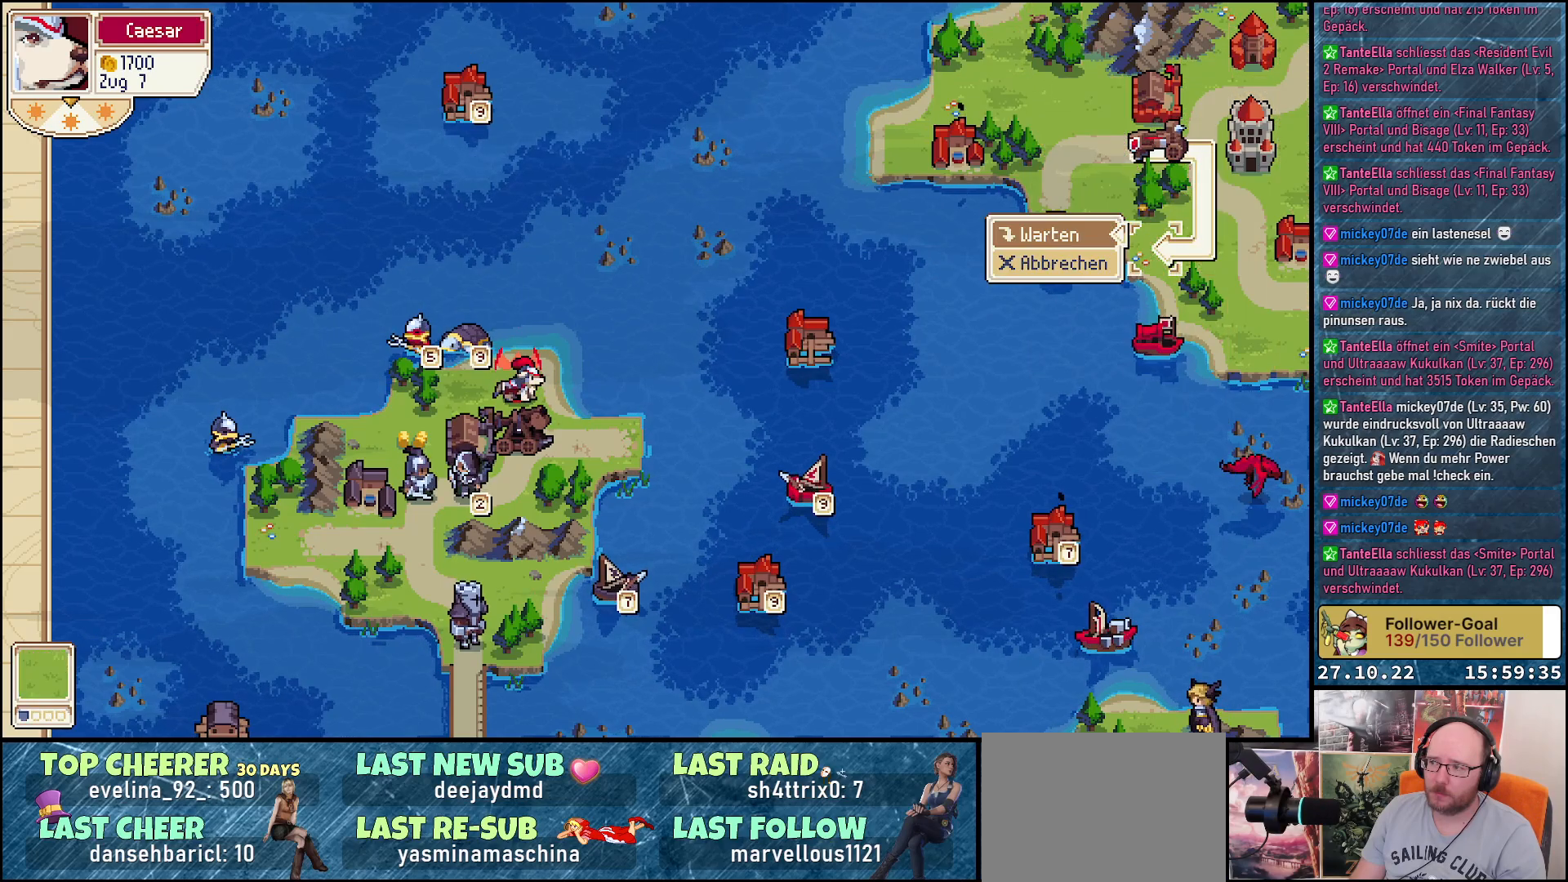
{"buttons": [], "right_stick": "center", "events": [[217, "A", "down"], [333, "A", "up"]]}
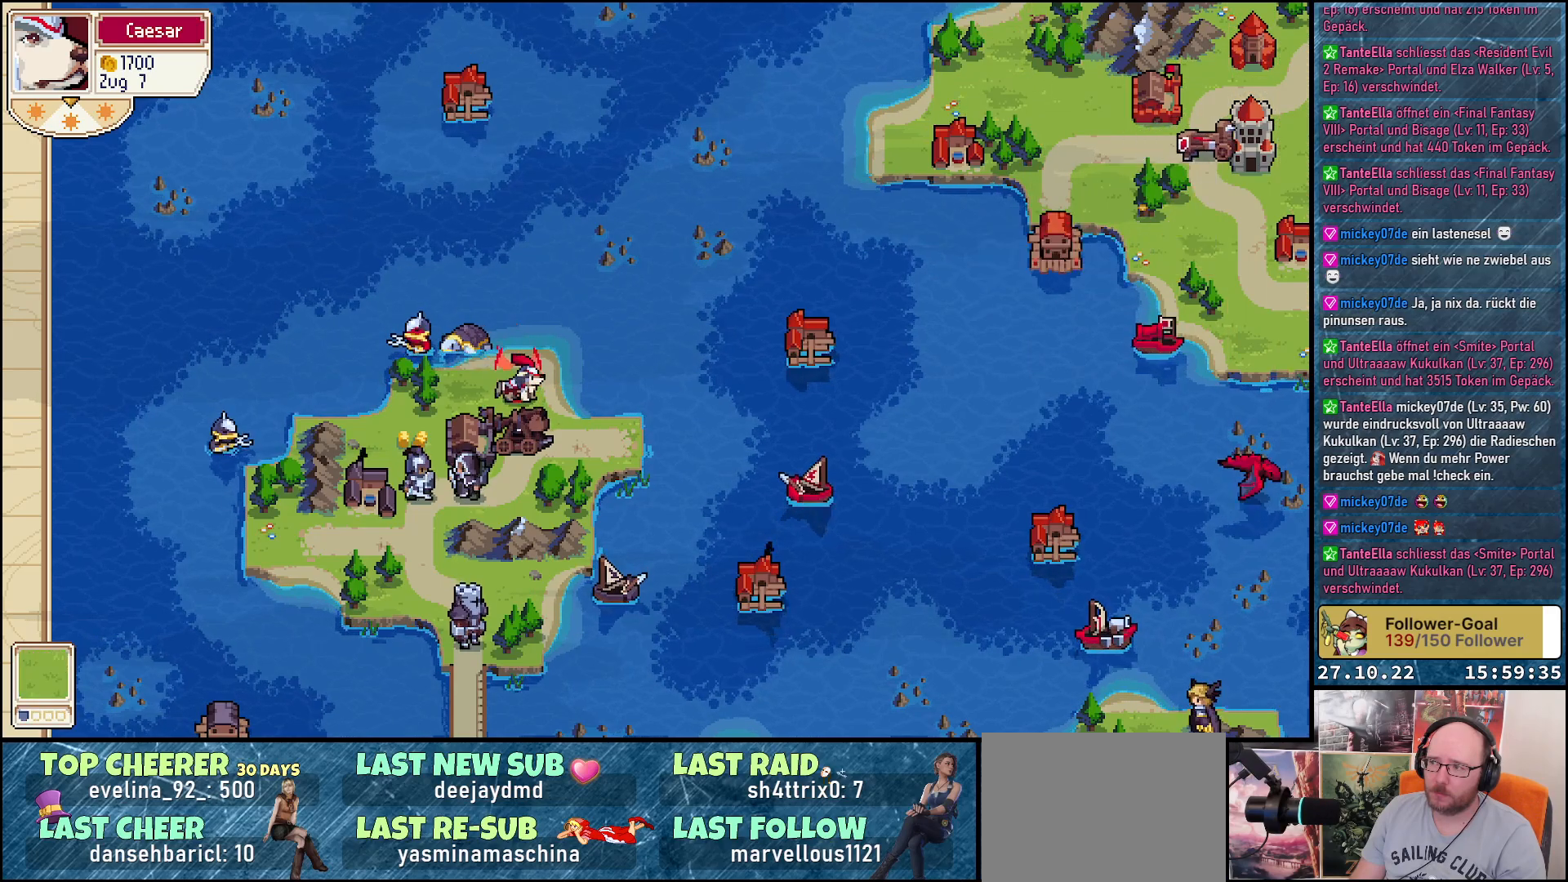
{"buttons": [], "right_stick": "center", "events": []}
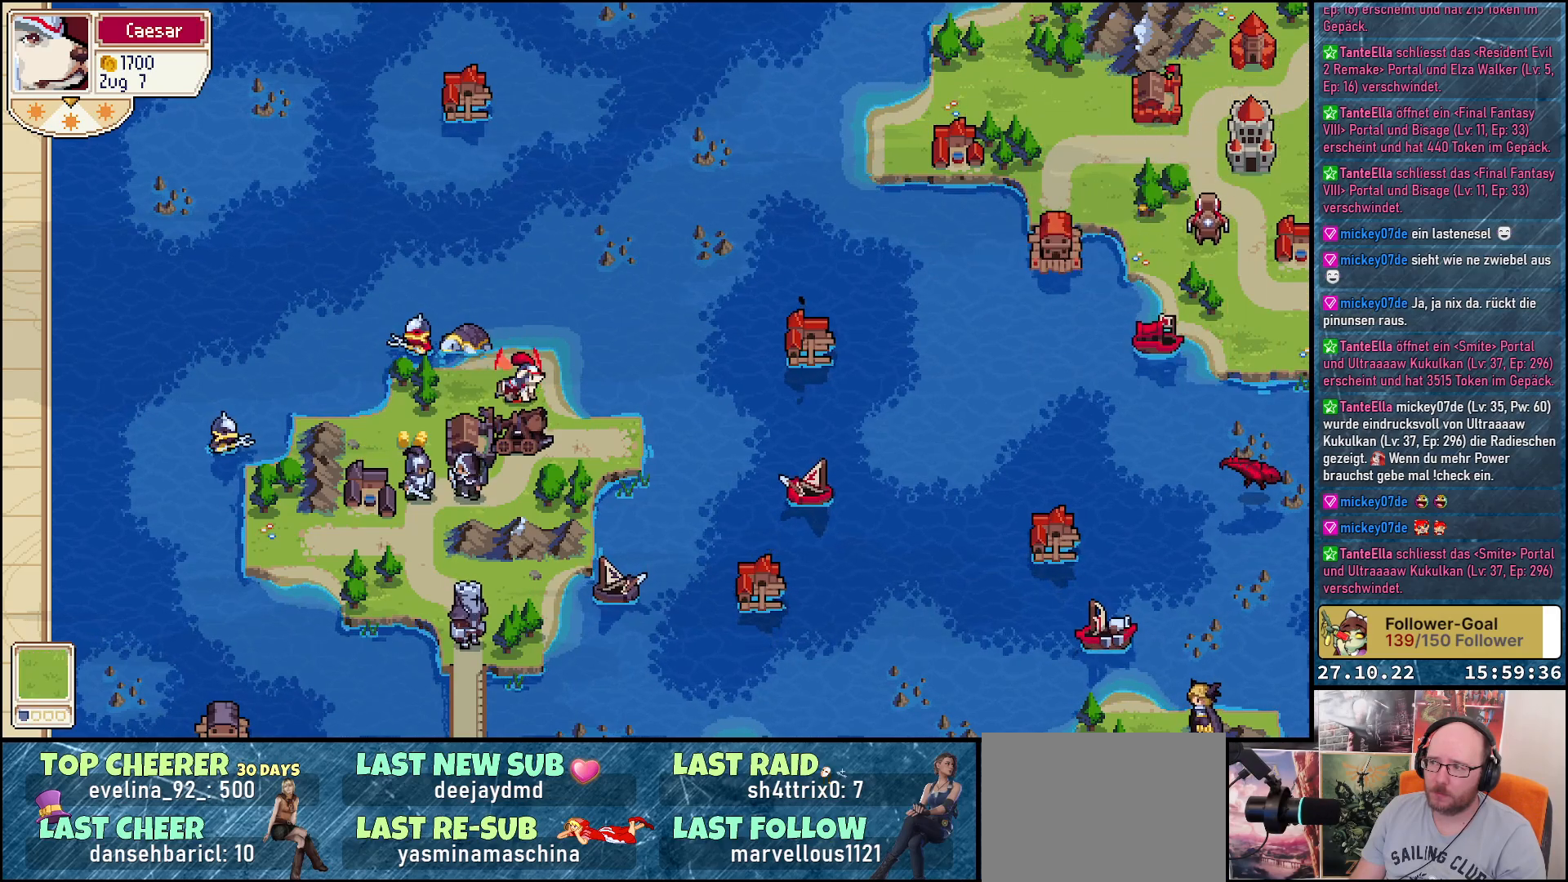
{"buttons": [], "right_stick": "center", "events": []}
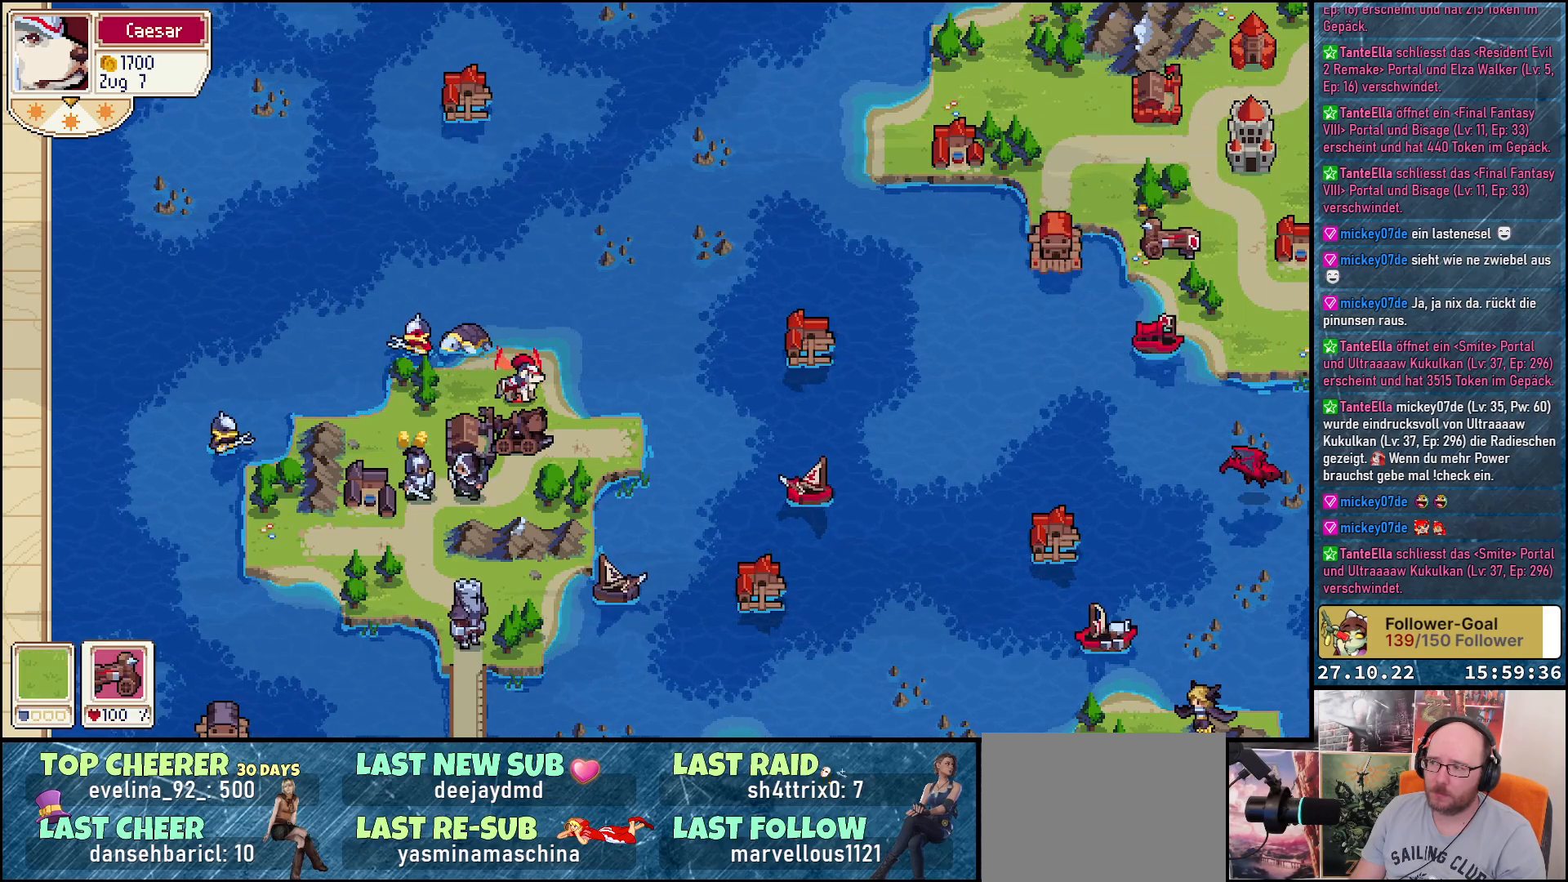
{"buttons": [], "right_stick": "center", "events": []}
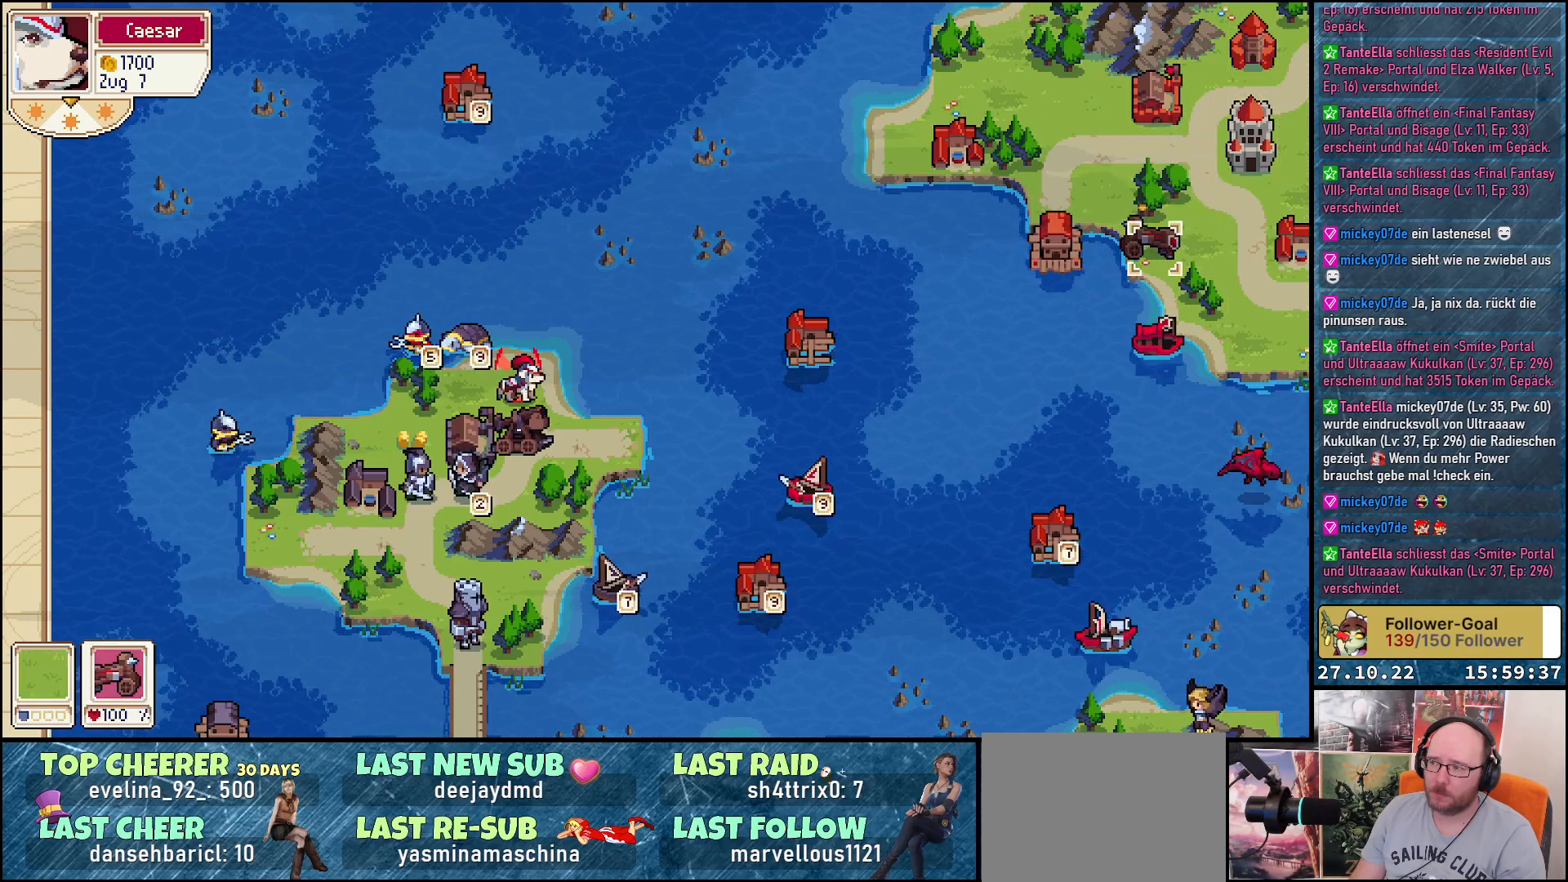
{"buttons": ["DPAD_DOWN"], "right_stick": "center", "events": [[183, "DPAD_RIGHT", "down"], [317, "DPAD_DOWN", "down"], [383, "DPAD_RIGHT", "up"]]}
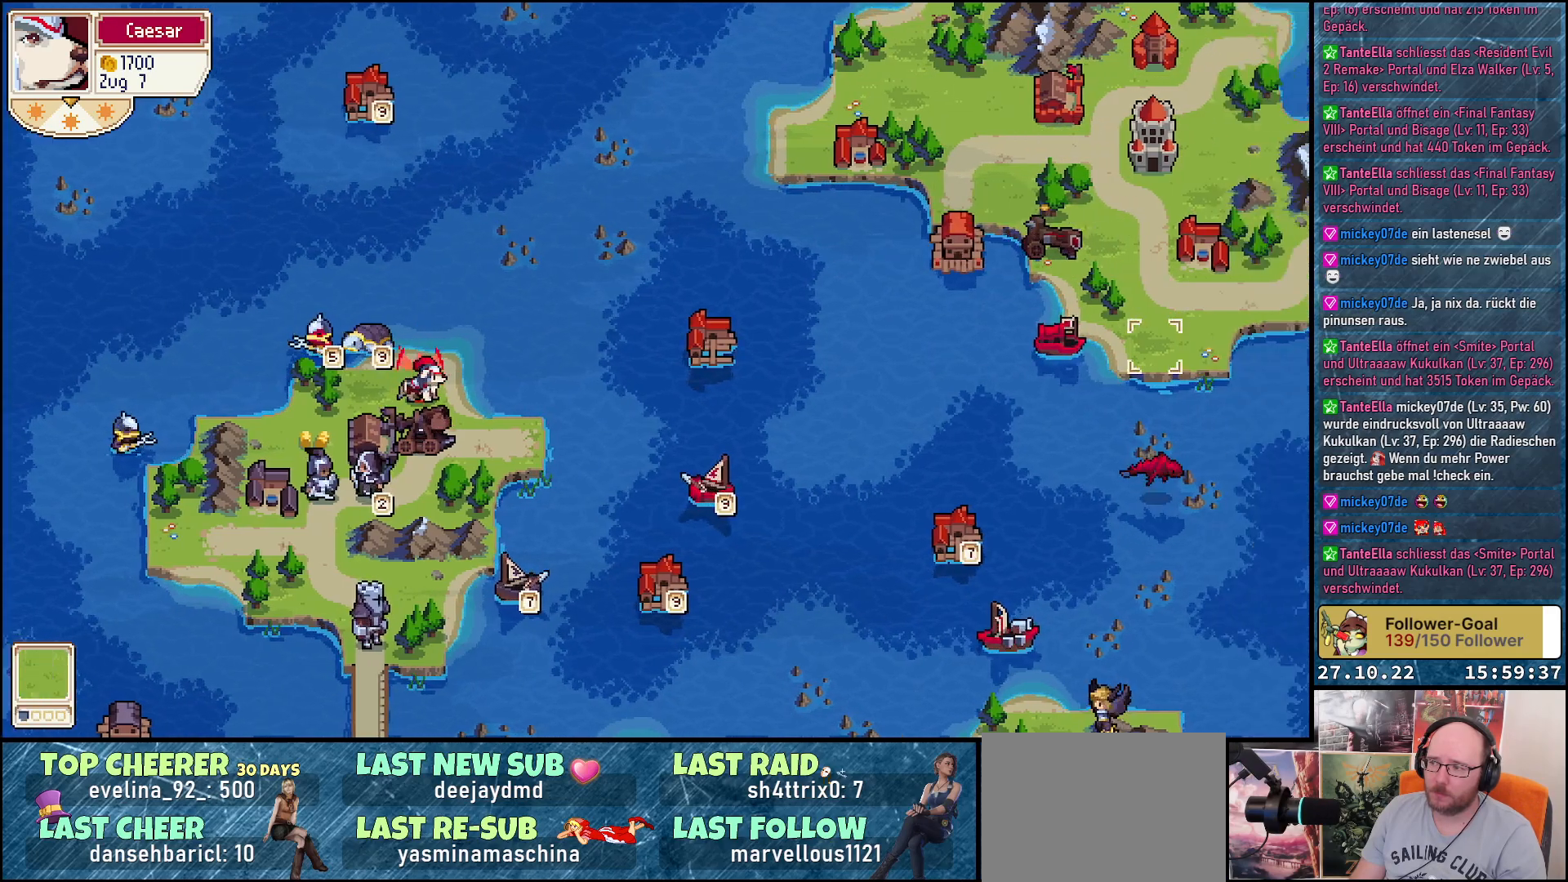
{"buttons": [], "right_stick": "center", "events": [[117, "DPAD_DOWN", "up"], [333, "DPAD_DOWN", "down"], [433, "DPAD_DOWN", "up"]]}
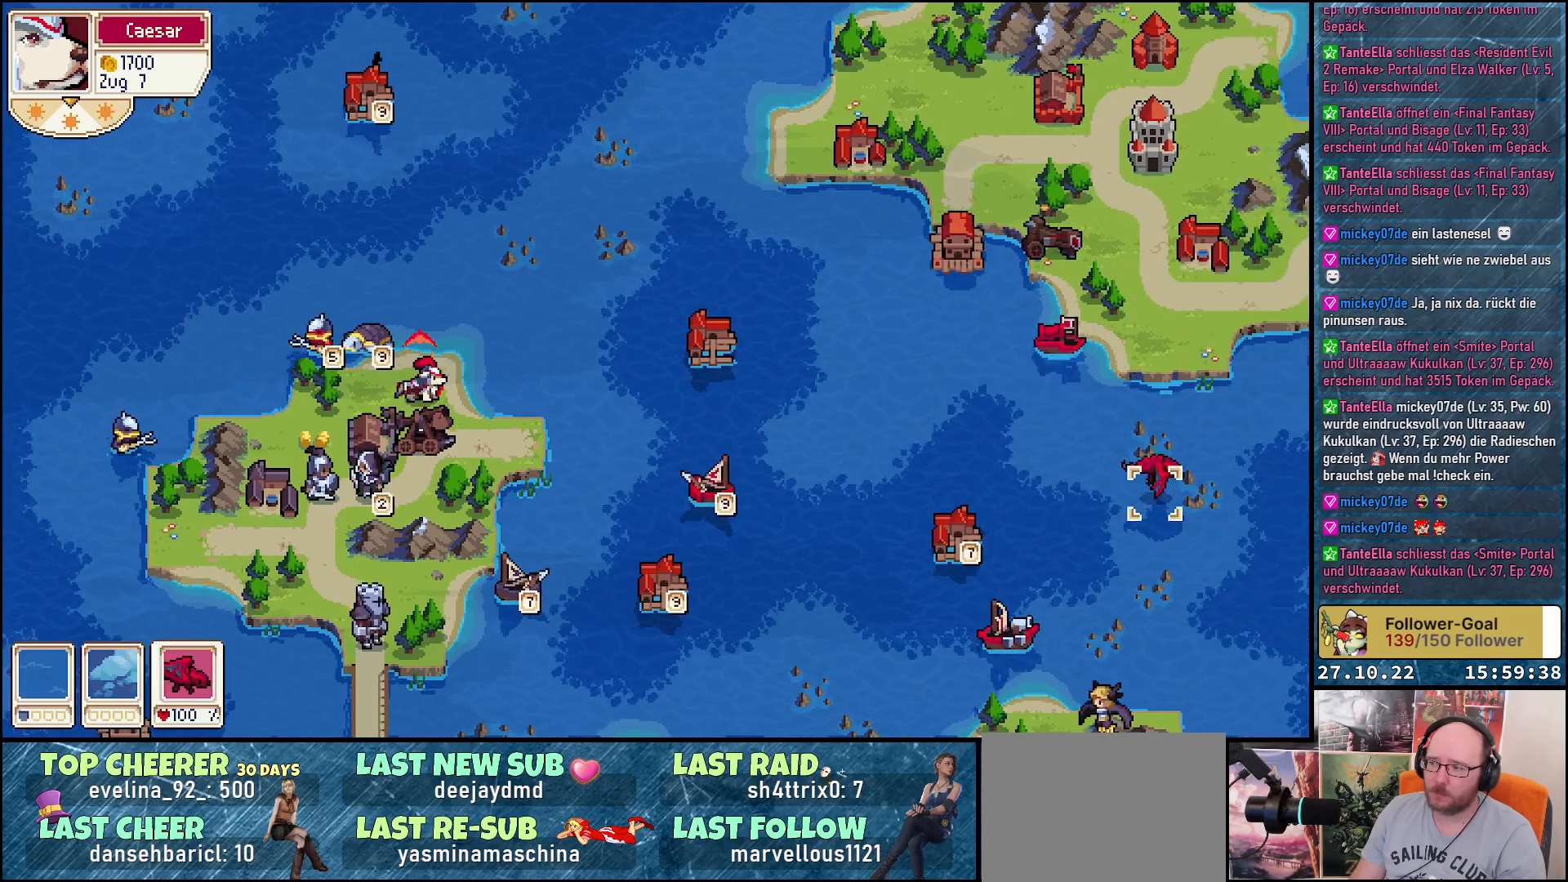
{"buttons": ["DPAD_DOWN"], "right_stick": "center", "events": [[233, "A", "down"], [300, "A", "up"], [433, "DPAD_DOWN", "down"]]}
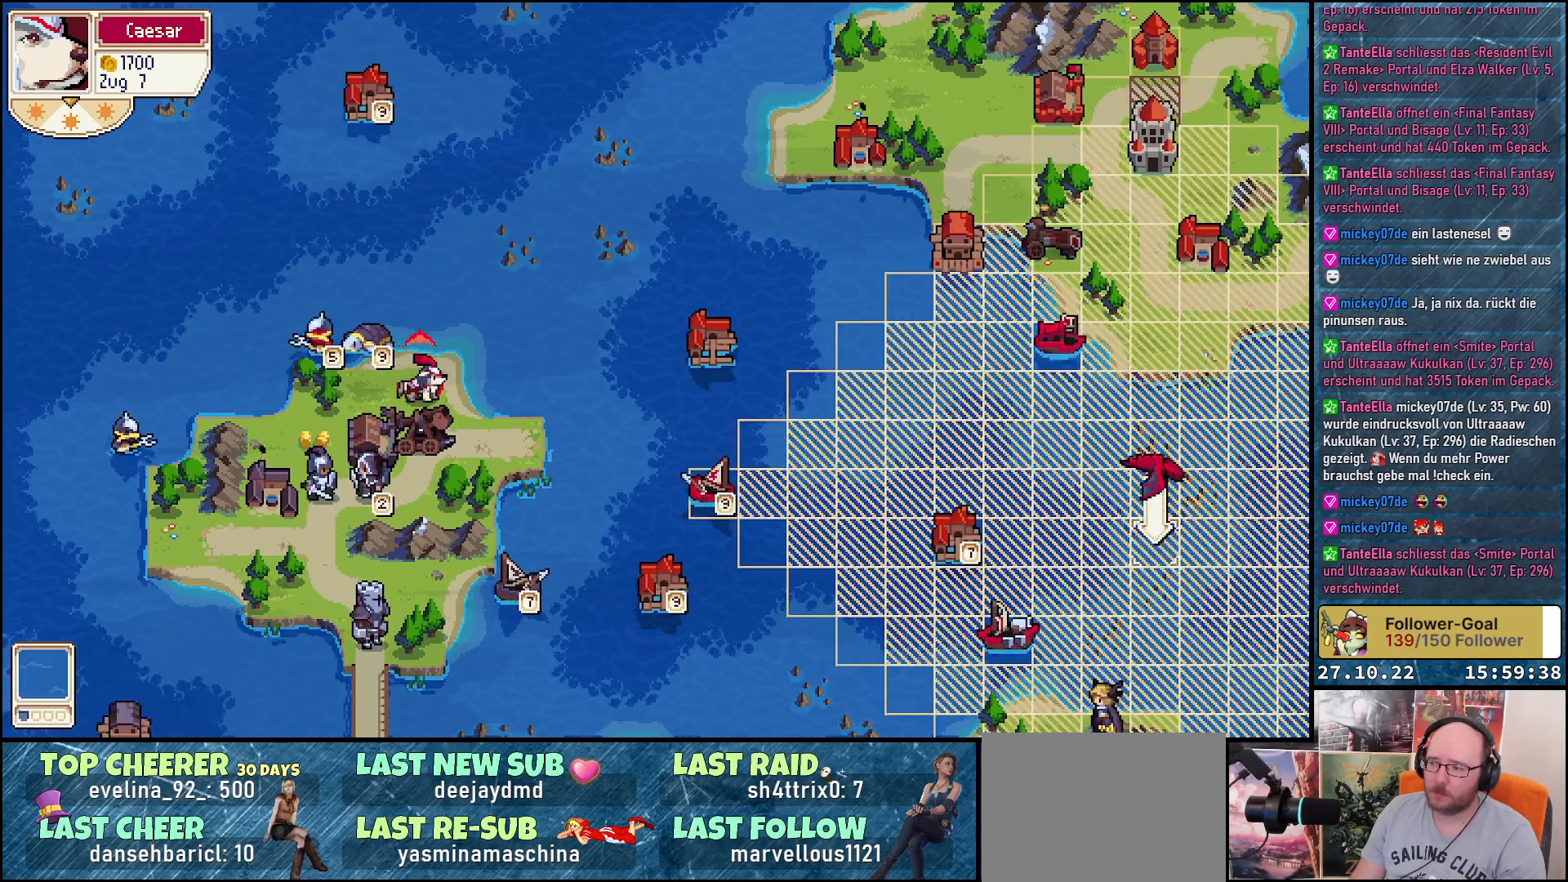
{"buttons": ["DPAD_DOWN"], "right_stick": "center", "events": []}
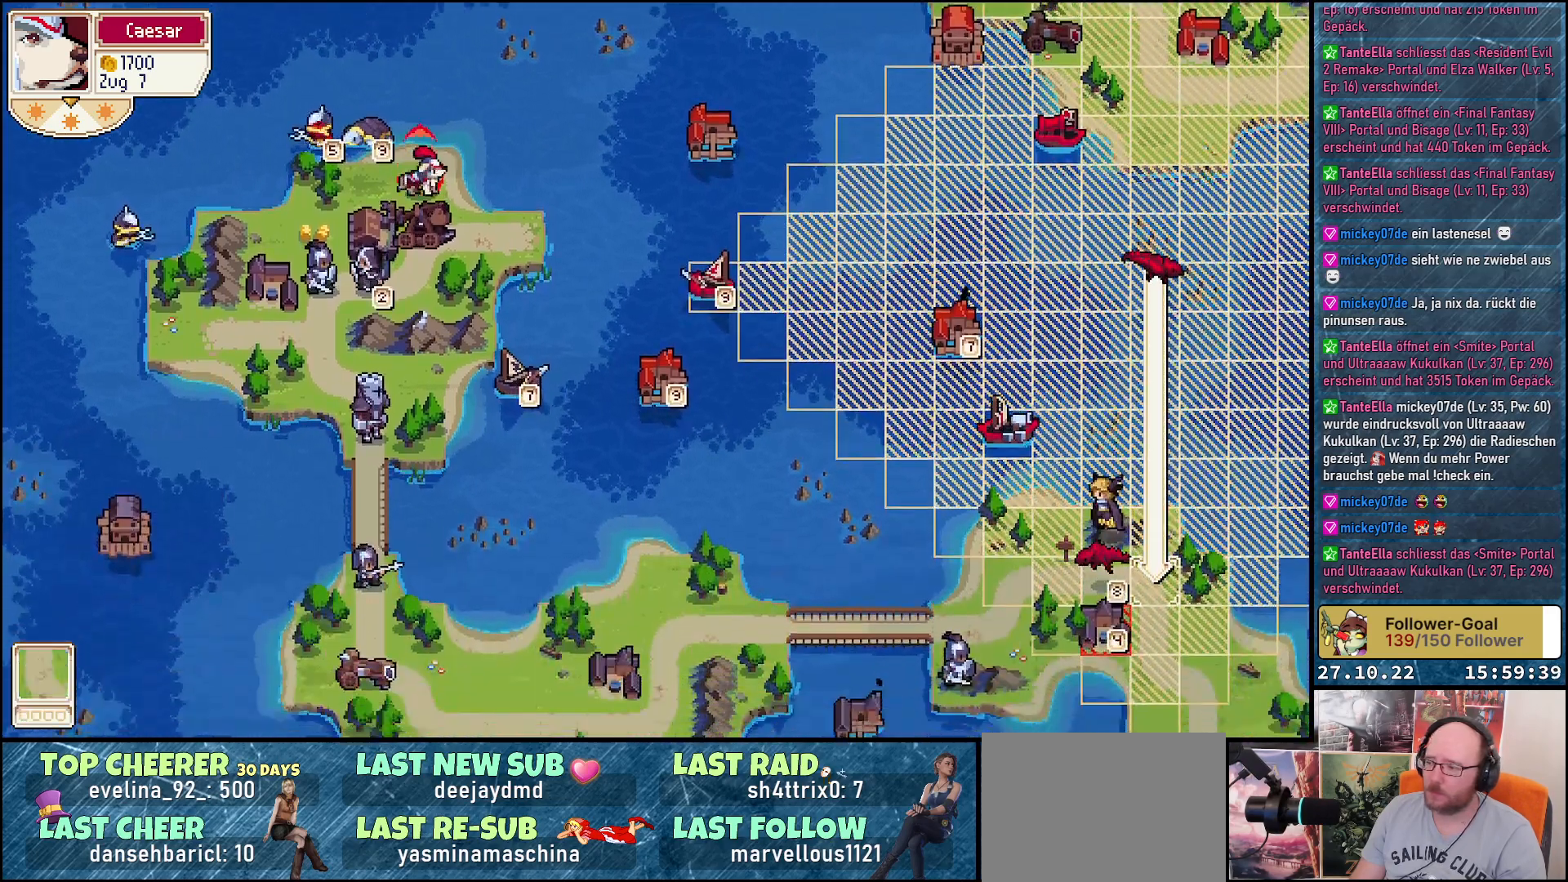
{"buttons": ["DPAD_DOWN"], "right_stick": "center", "events": [[67, "DPAD_DOWN", "up"], [483, "DPAD_DOWN", "down"]]}
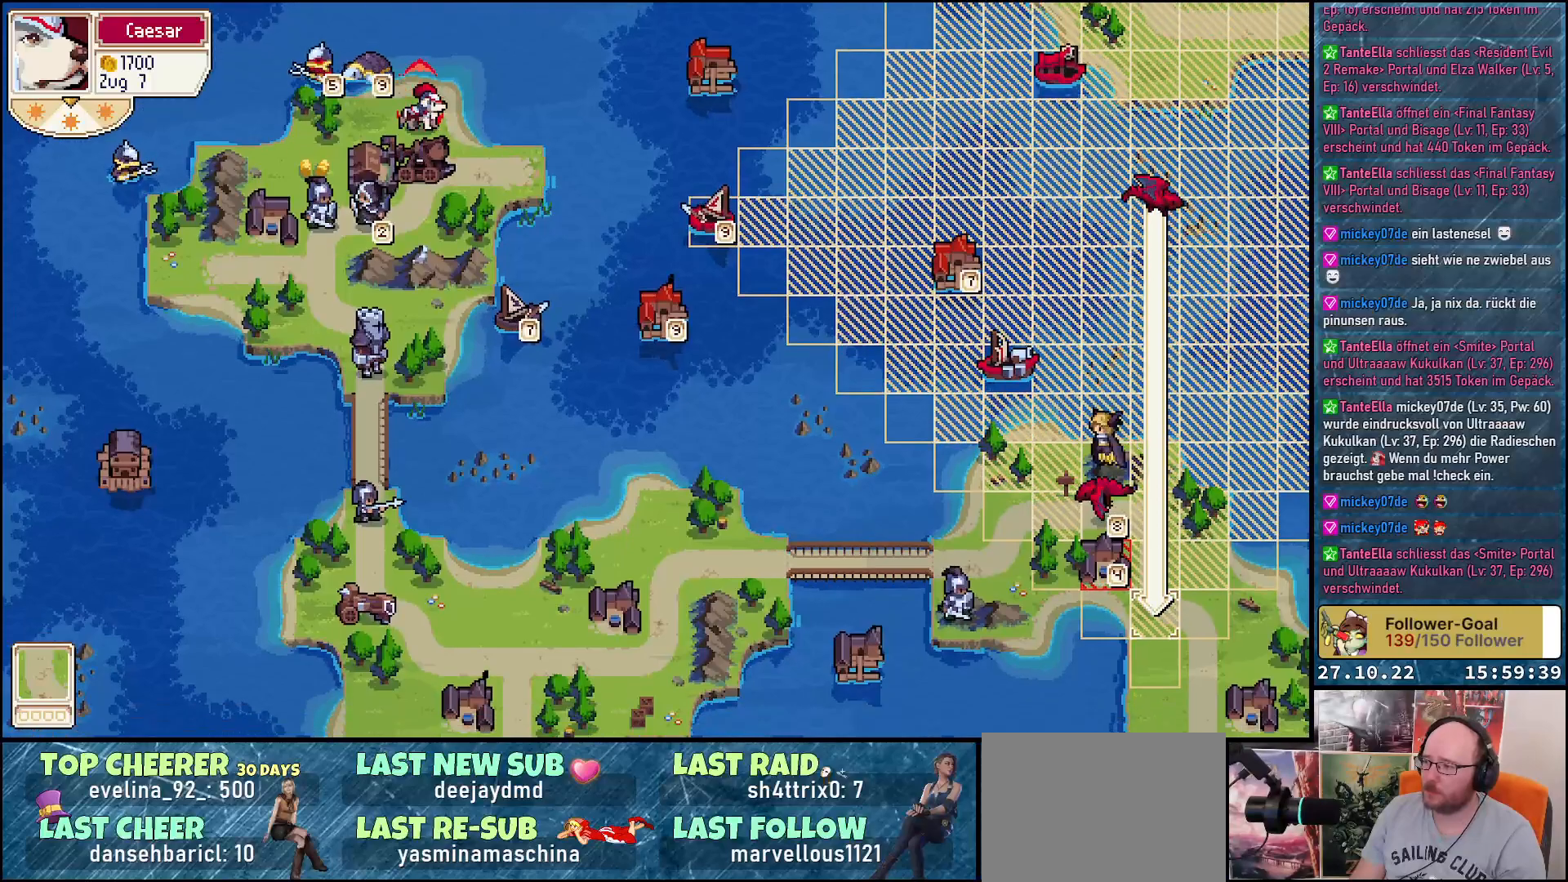
{"buttons": [], "right_stick": "center", "events": [[67, "DPAD_DOWN", "up"], [383, "DPAD_UP", "down"], [450, "DPAD_UP", "up"]]}
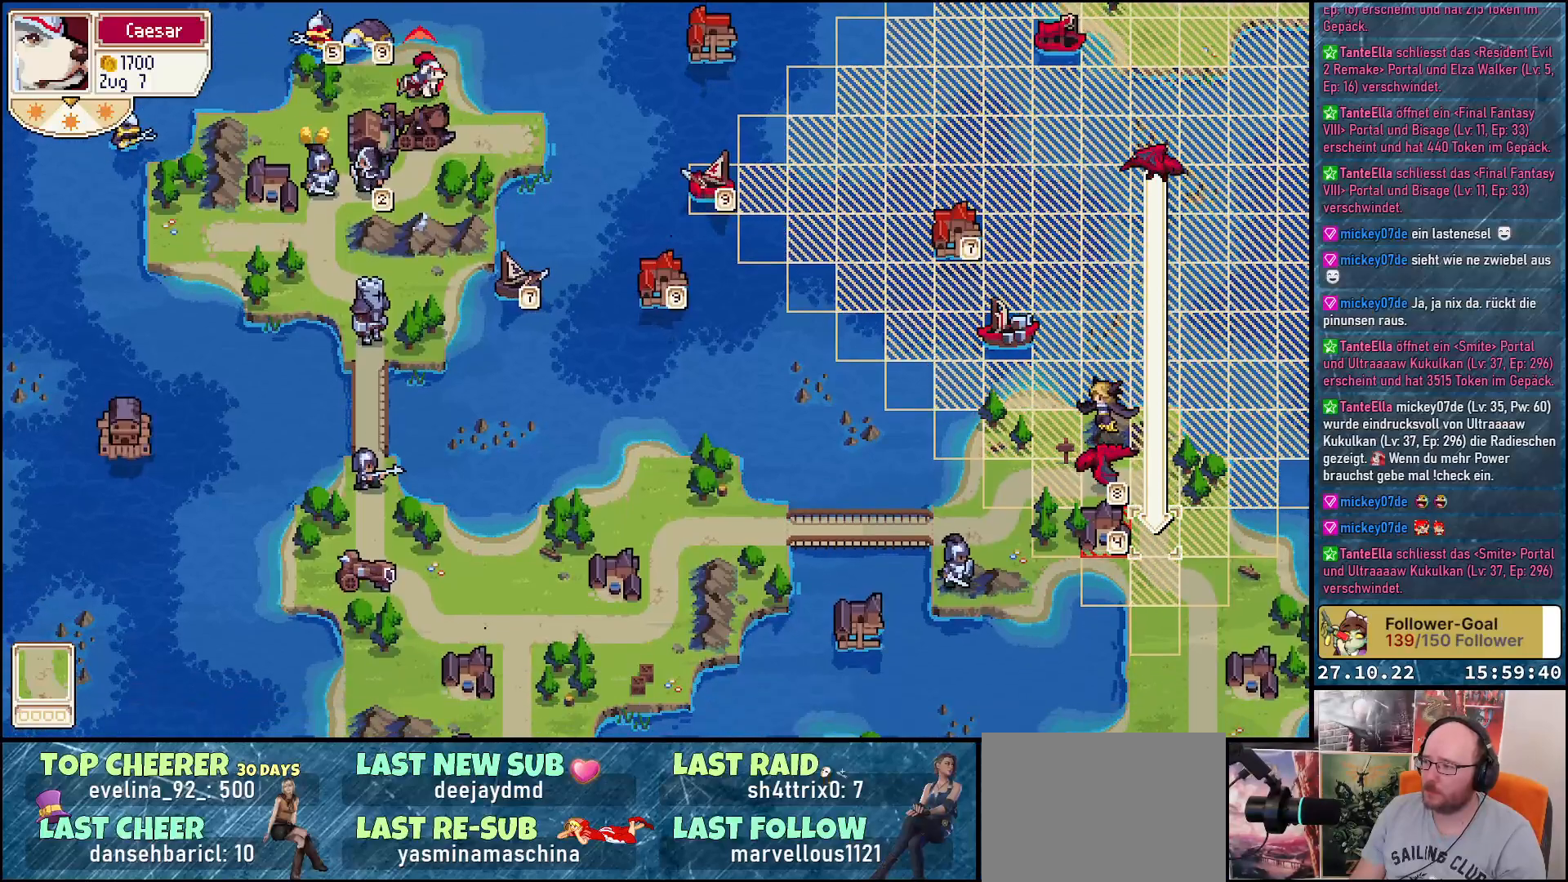
{"buttons": [], "right_stick": "center", "events": [[83, "DPAD_LEFT", "down"], [183, "DPAD_LEFT", "up"]]}
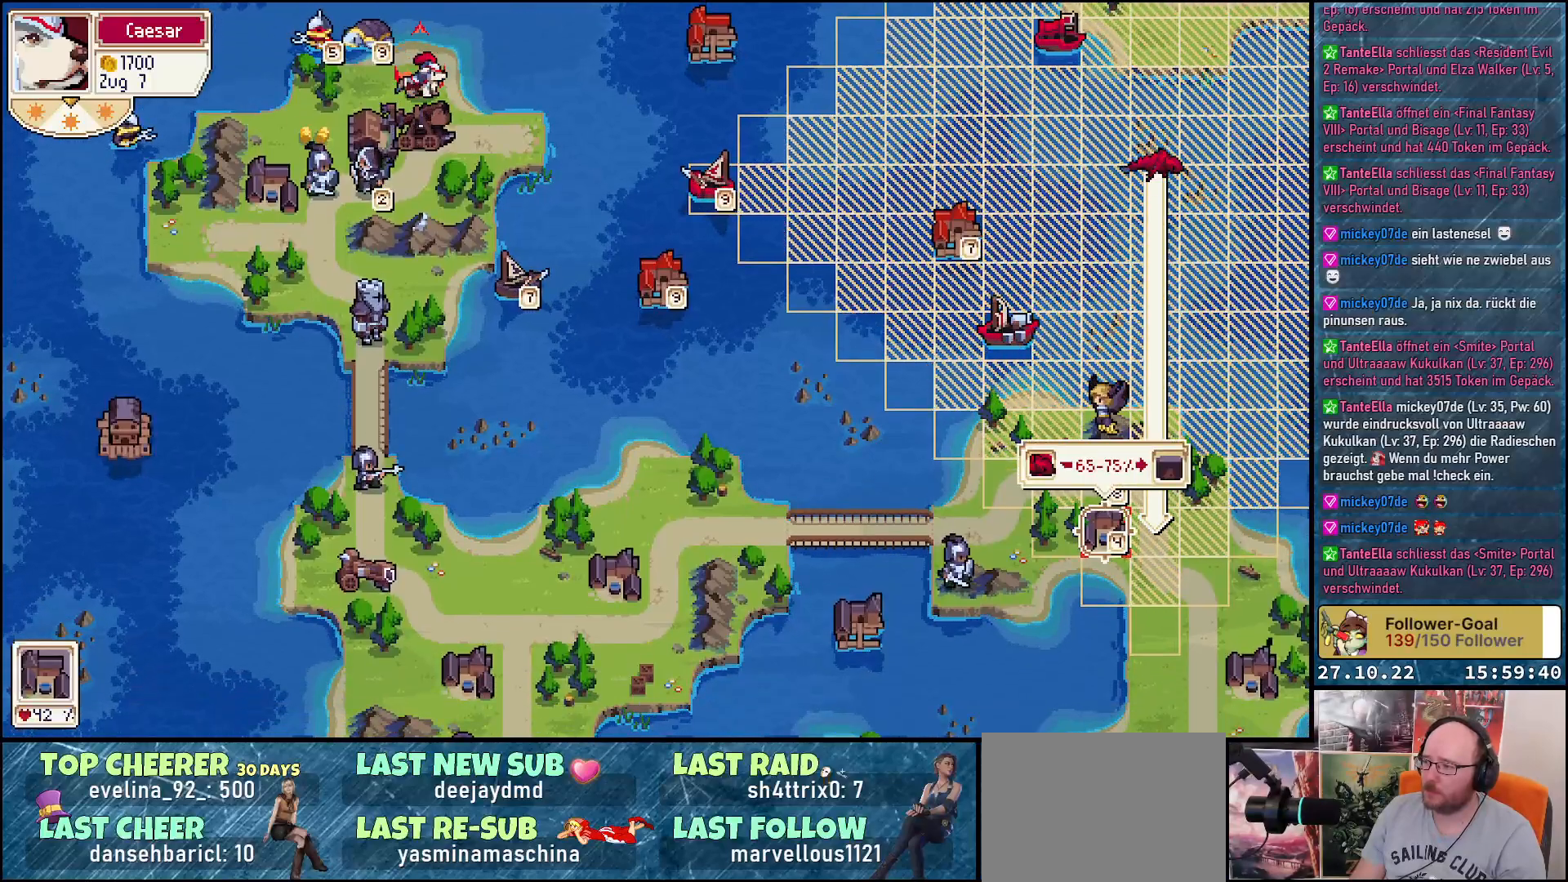
{"buttons": [], "right_stick": "center", "events": []}
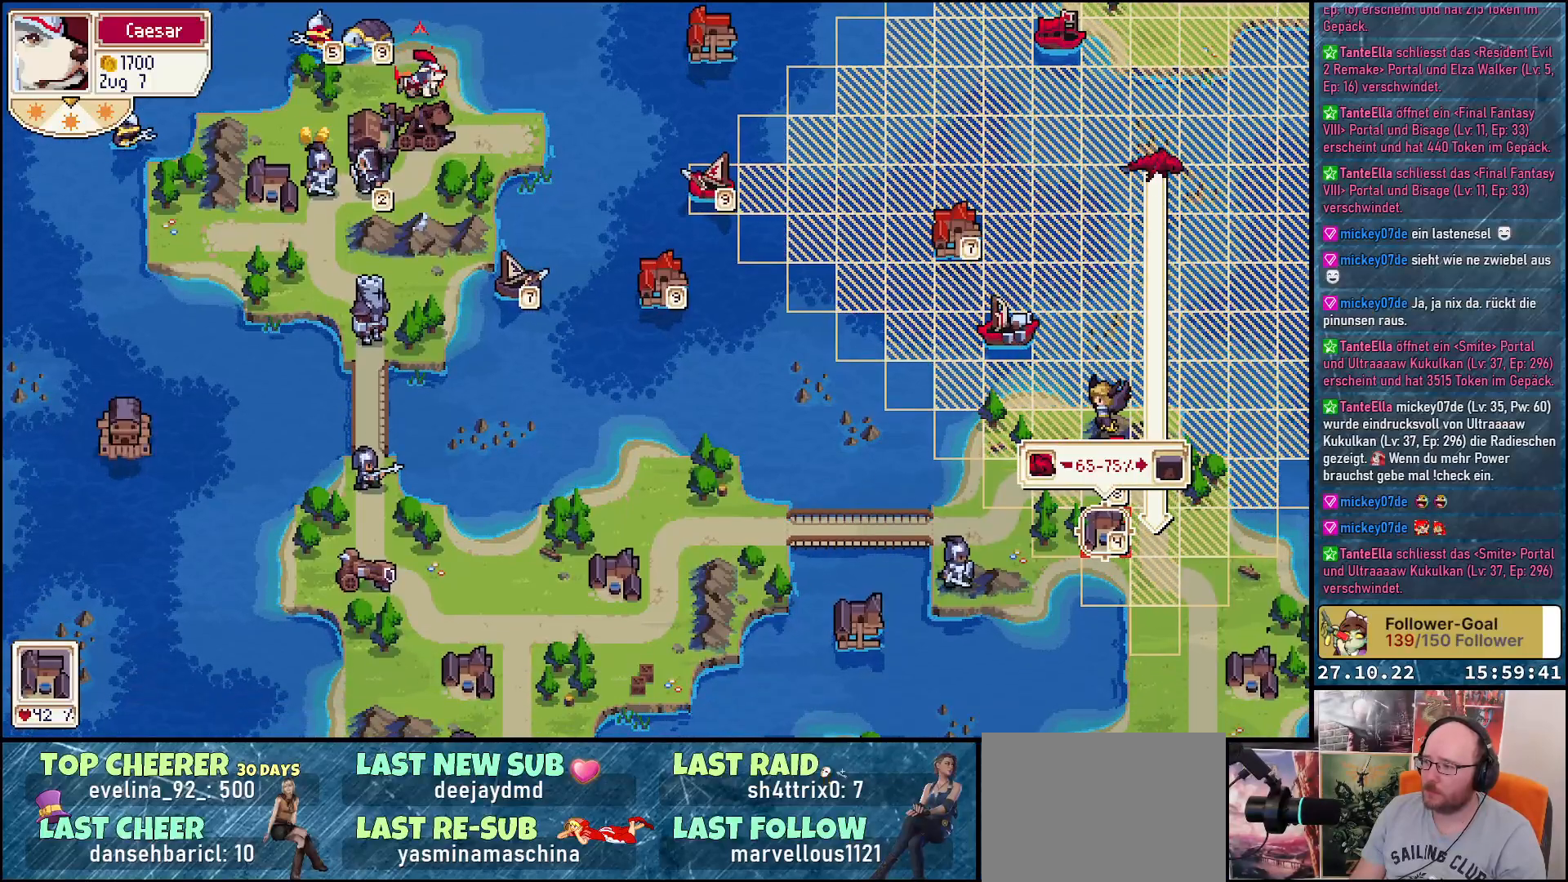
{"buttons": [], "right_stick": "center", "events": []}
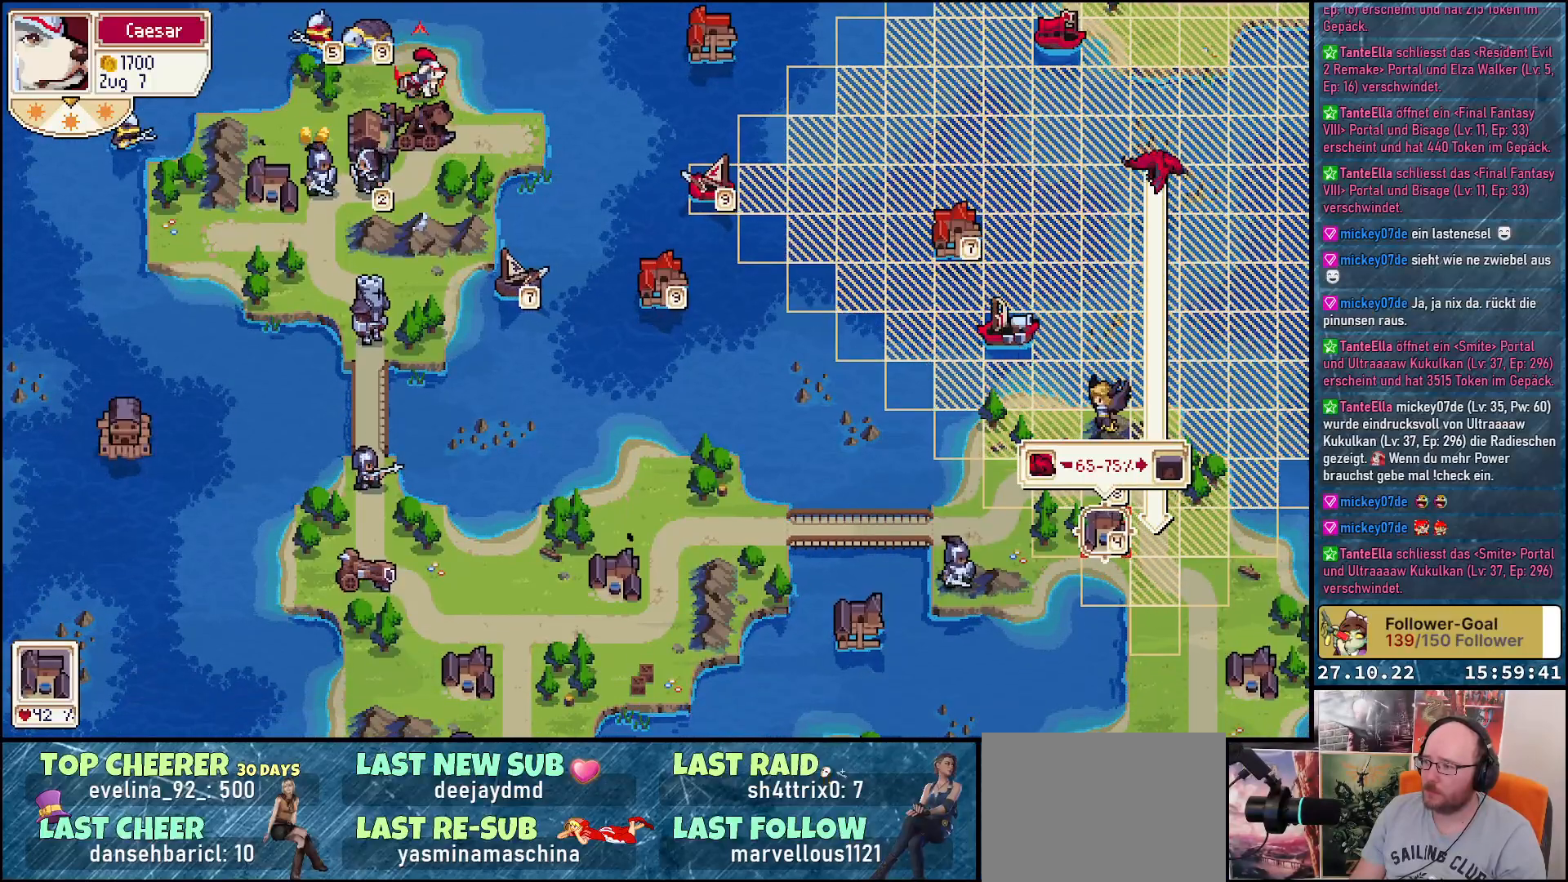
{"buttons": [], "right_stick": "center", "events": []}
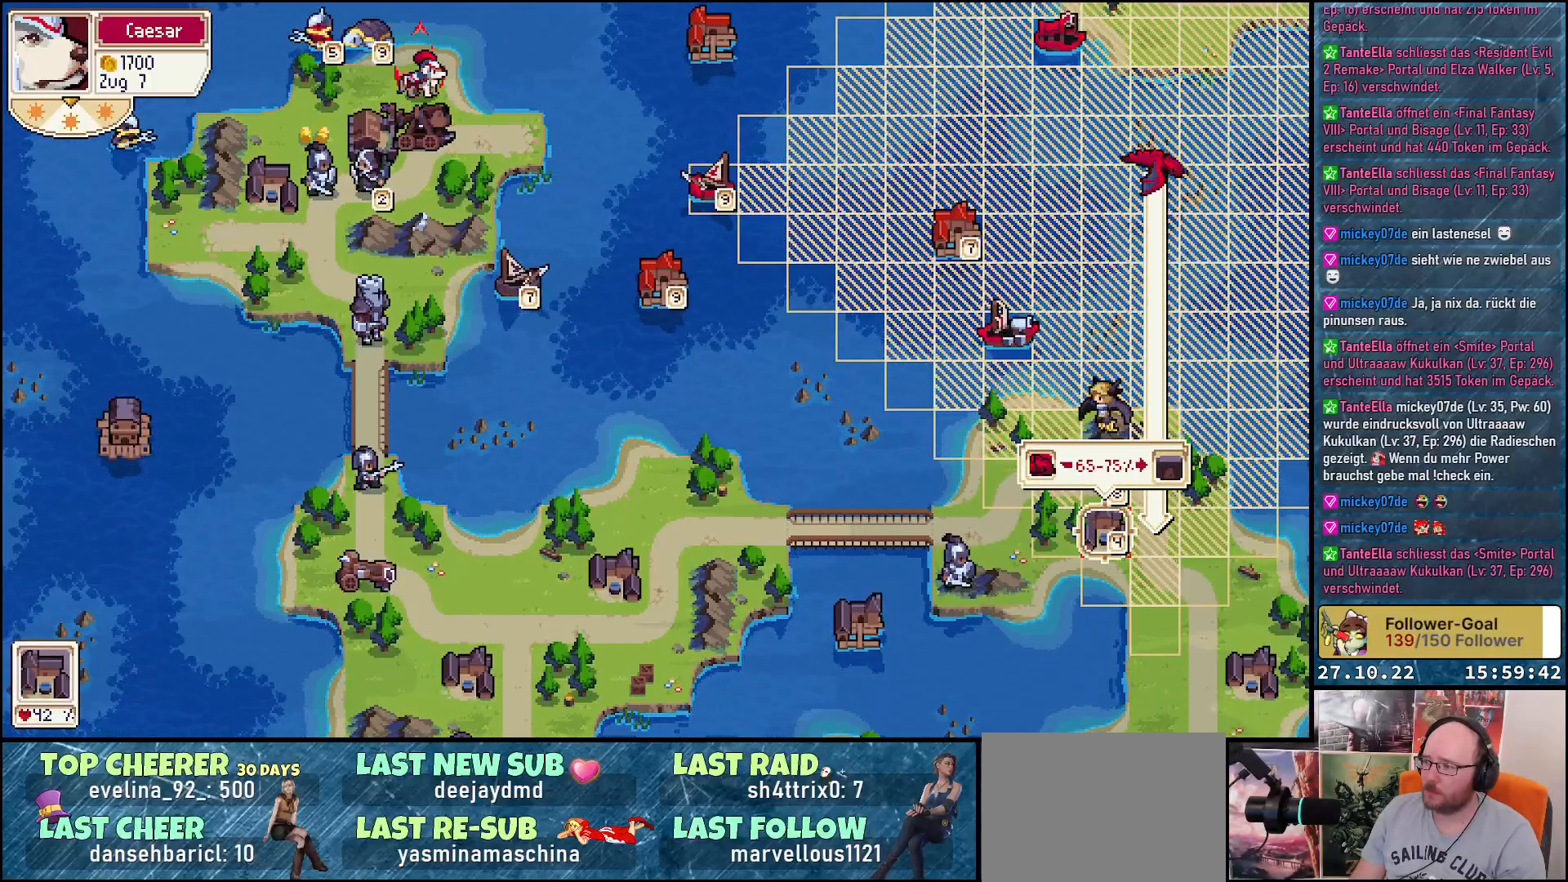
{"buttons": ["DPAD_UP"], "right_stick": "center", "events": [[117, "B", "down"], [233, "B", "up"], [383, "DPAD_UP", "down"]]}
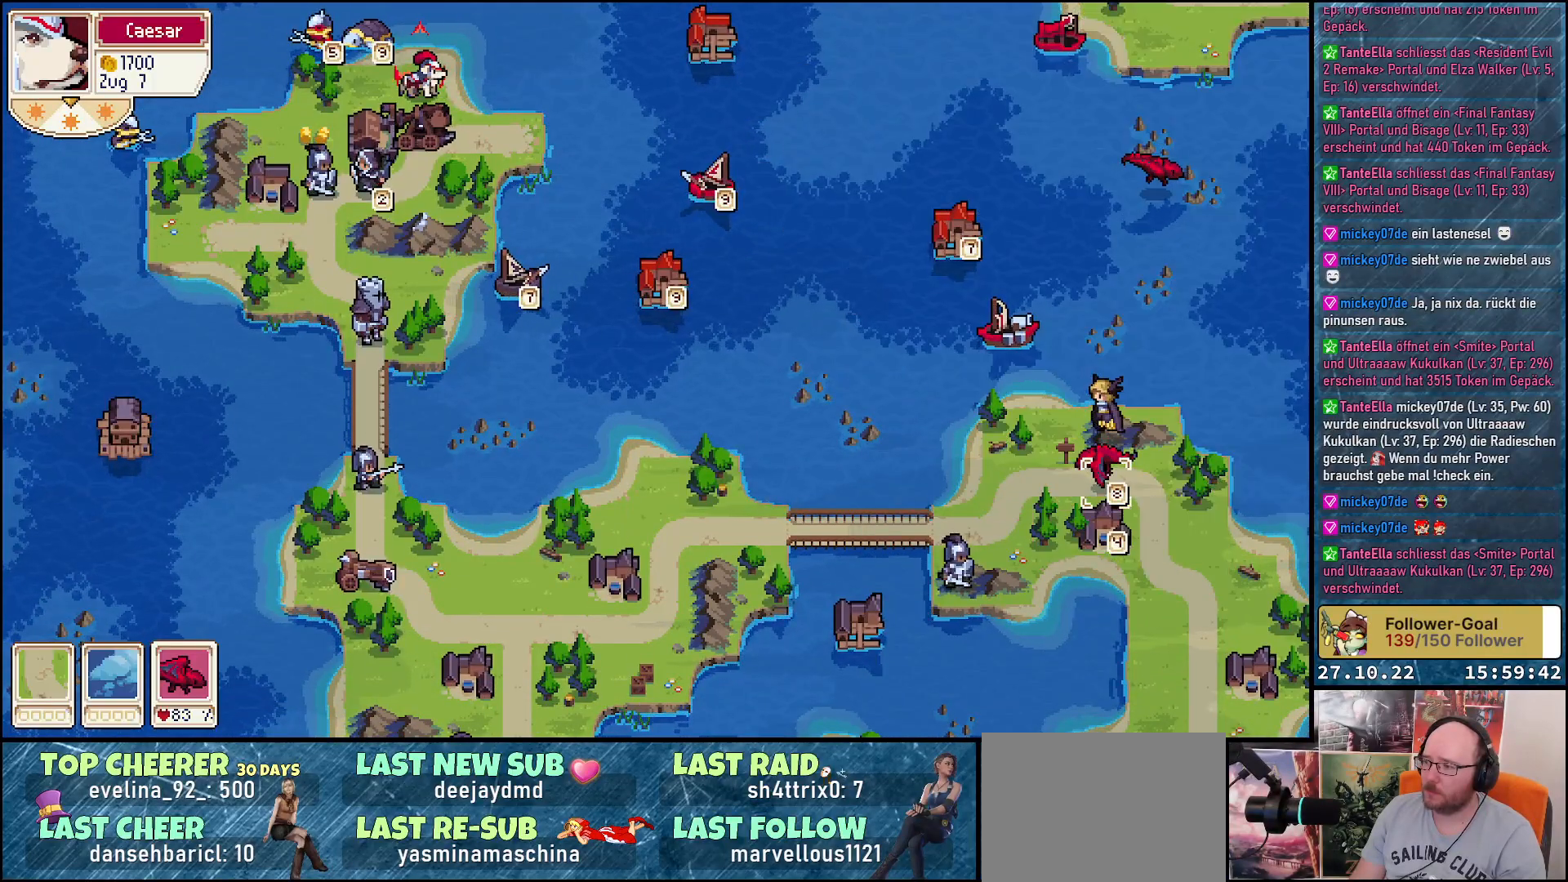
{"buttons": ["DPAD_DOWN"], "right_stick": "center", "events": [[33, "DPAD_UP", "up"], [167, "A", "down"], [283, "A", "up"], [317, "DPAD_DOWN", "down"]]}
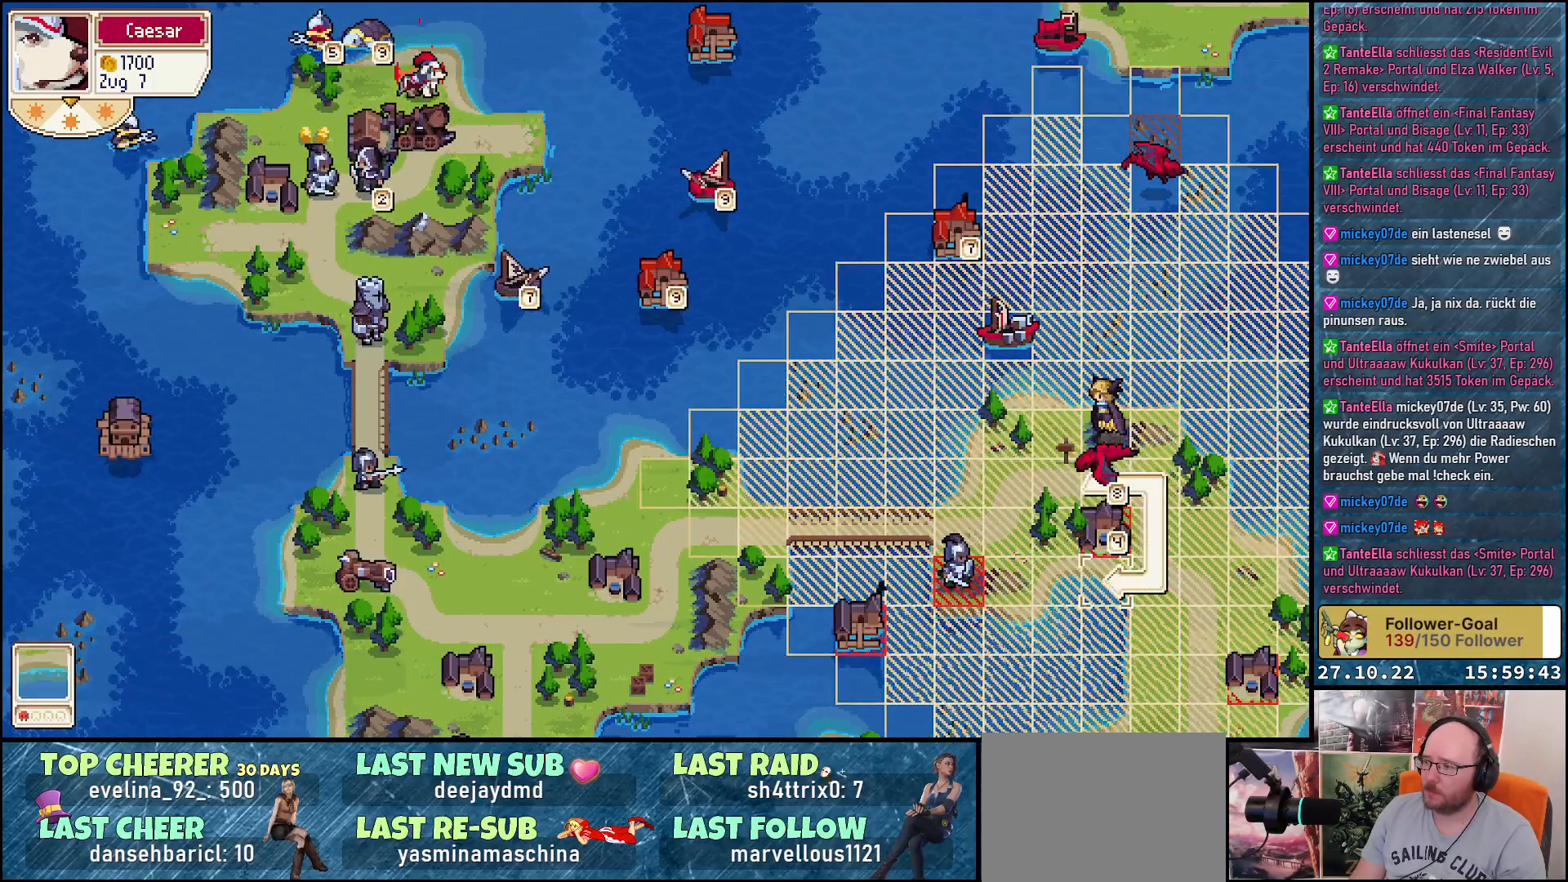
{"buttons": ["DPAD_DOWN", "DPAD_RIGHT"], "right_stick": "center", "events": [[217, "DPAD_RIGHT", "down"]]}
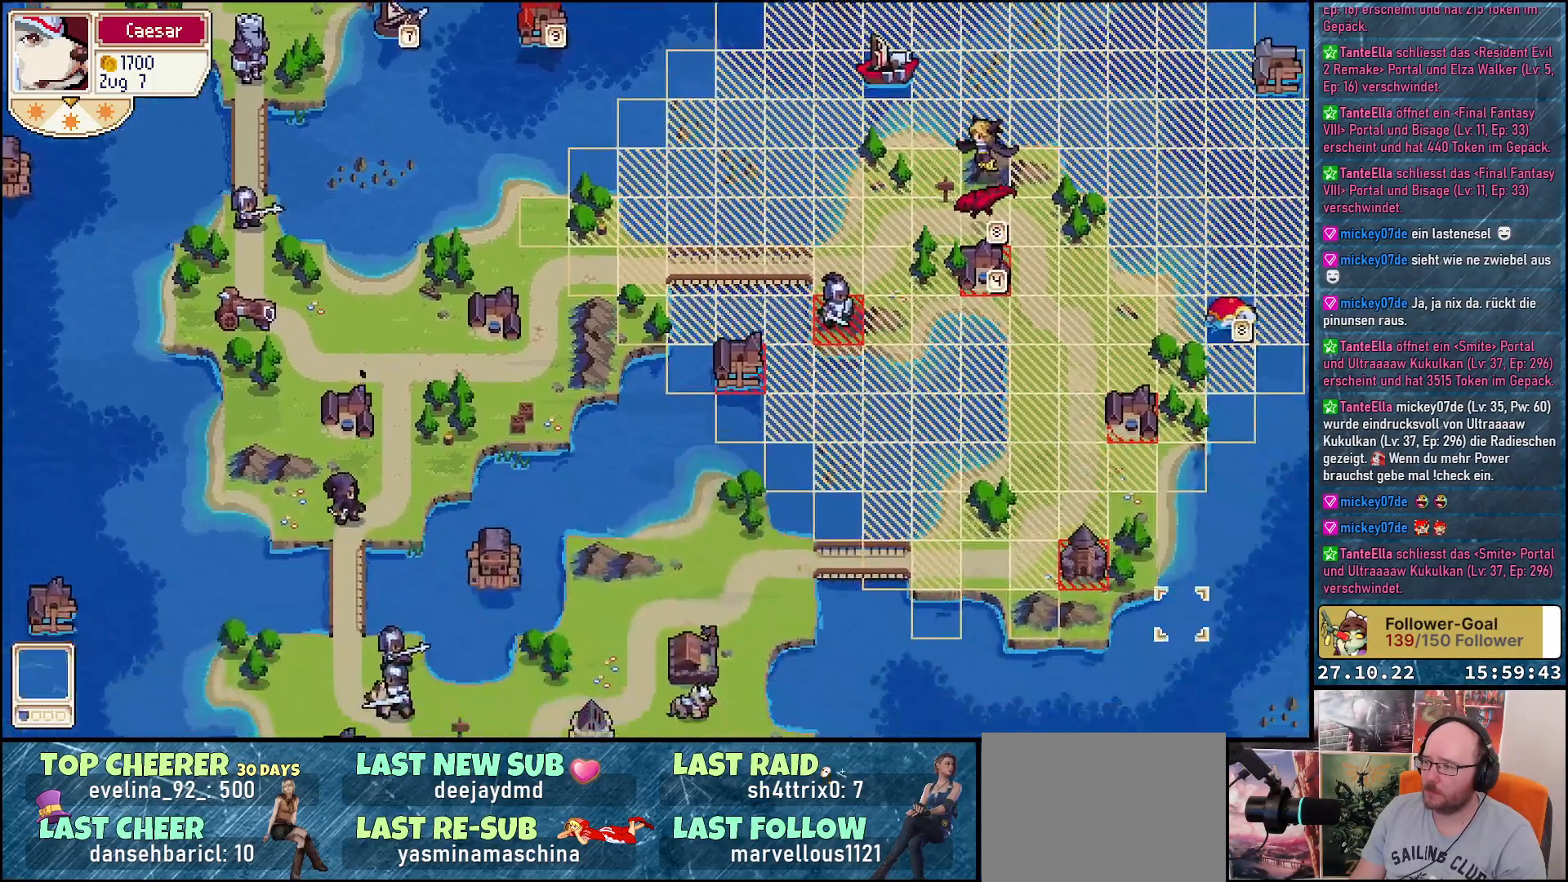
{"buttons": ["DPAD_LEFT"], "right_stick": "center", "events": [[100, "DPAD_DOWN", "up"], [150, "DPAD_RIGHT", "up"], [400, "DPAD_LEFT", "down"]]}
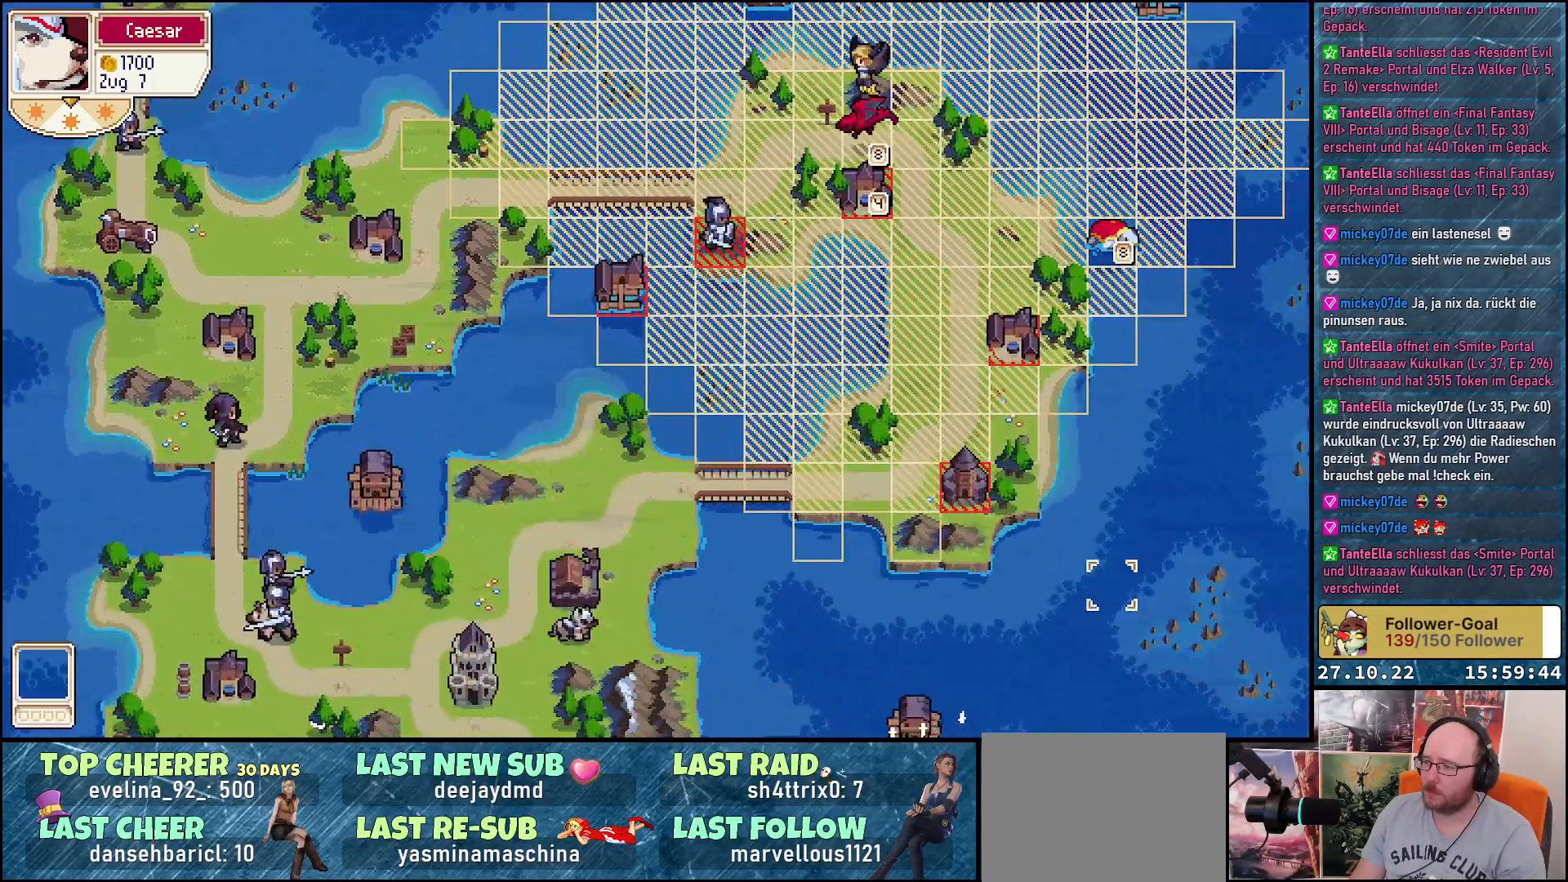
{"buttons": [], "right_stick": "center", "events": [[283, "DPAD_LEFT", "up"], [333, "DPAD_UP", "down"], [467, "DPAD_UP", "up"]]}